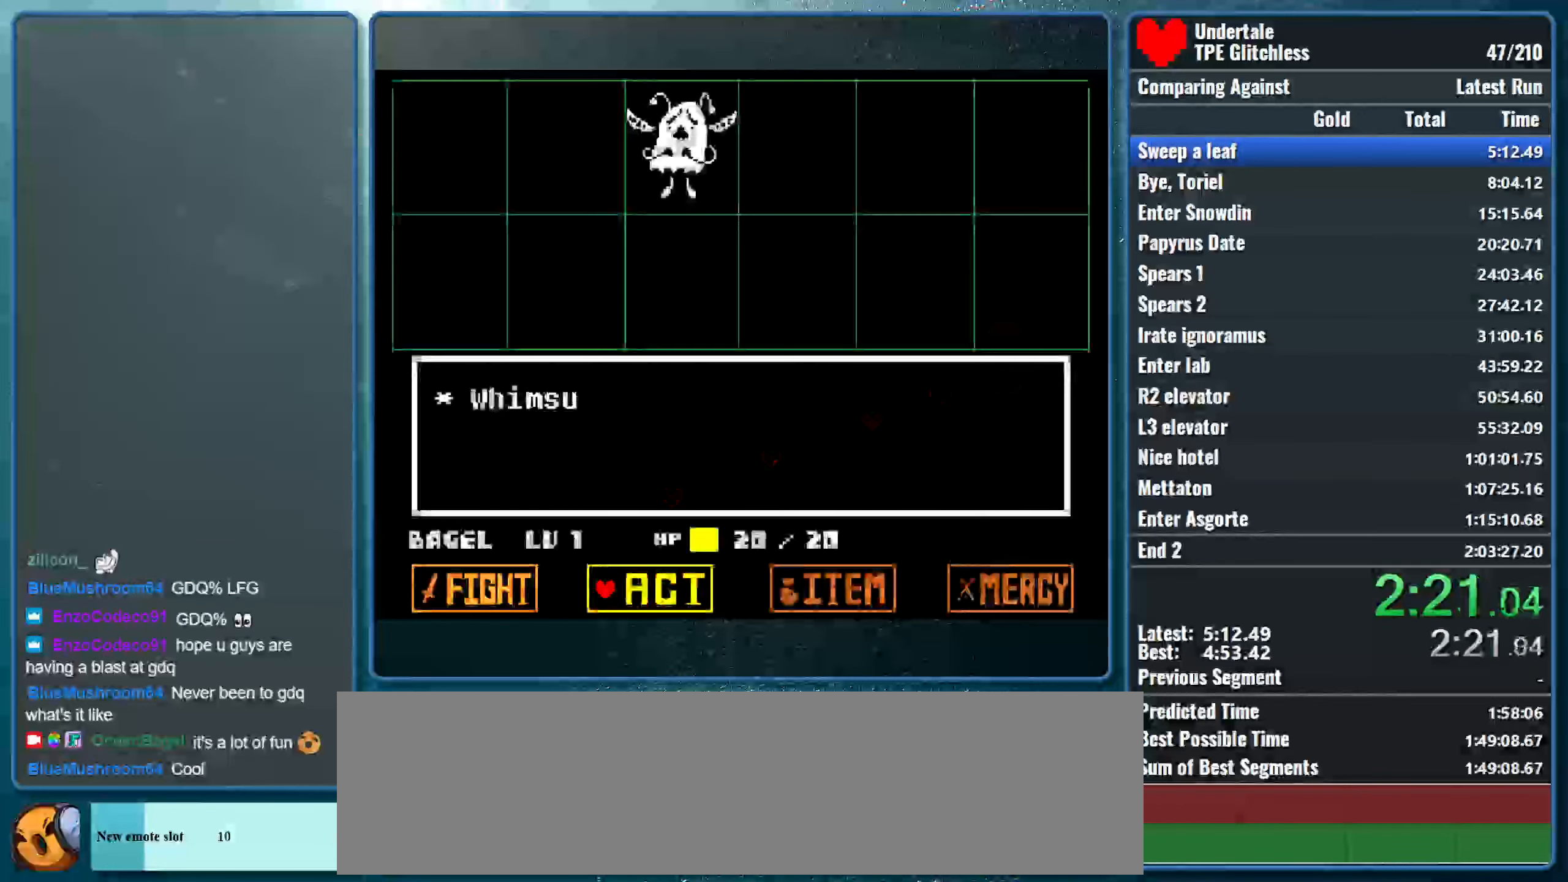
Gameplay with keyboard; each line is a JSON object with the keys held at the frame after it. "events" lists presses ("down") and releases ("up") of "alt", "c", "ctrl", "down", "left", "return", "right", "shift", "space", "up", "x" and "z" between this image and that frame as [ms after this image, input, new state], when the widget could be followed in between. No other keys are recorded. Mouse input is not recorded.
{"keys": ["shift", "z"], "events": [[66, "z", "down"], [100, "right", "up"], [167, "z", "up"], [200, "z", "down"], [300, "down", "down"], [334, "z", "up"], [400, "z", "down"], [434, "down", "up"], [500, "shift", "down"]]}
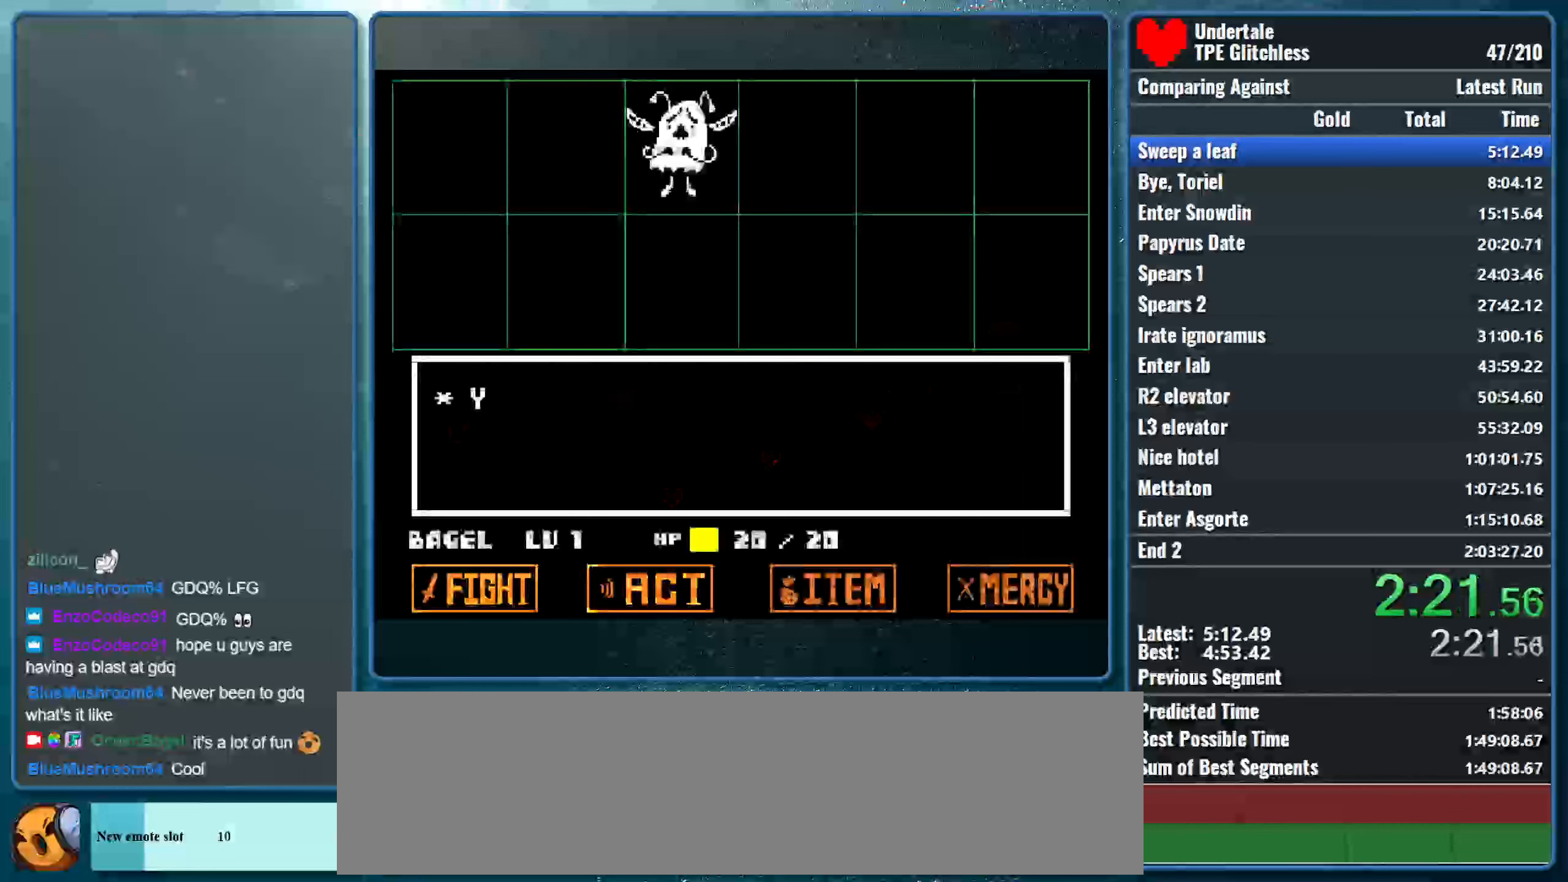
{"keys": ["return"], "events": [[34, "z", "up"], [67, "return", "down"], [67, "x", "down"], [134, "z", "down"], [167, "shift", "up"], [200, "return", "up"], [200, "shift", "down"], [234, "z", "up"], [267, "x", "up"], [300, "return", "down"], [300, "x", "down"], [367, "z", "down"], [400, "return", "up"], [400, "shift", "up"], [467, "return", "down"], [500, "x", "up"], [500, "z", "up"]]}
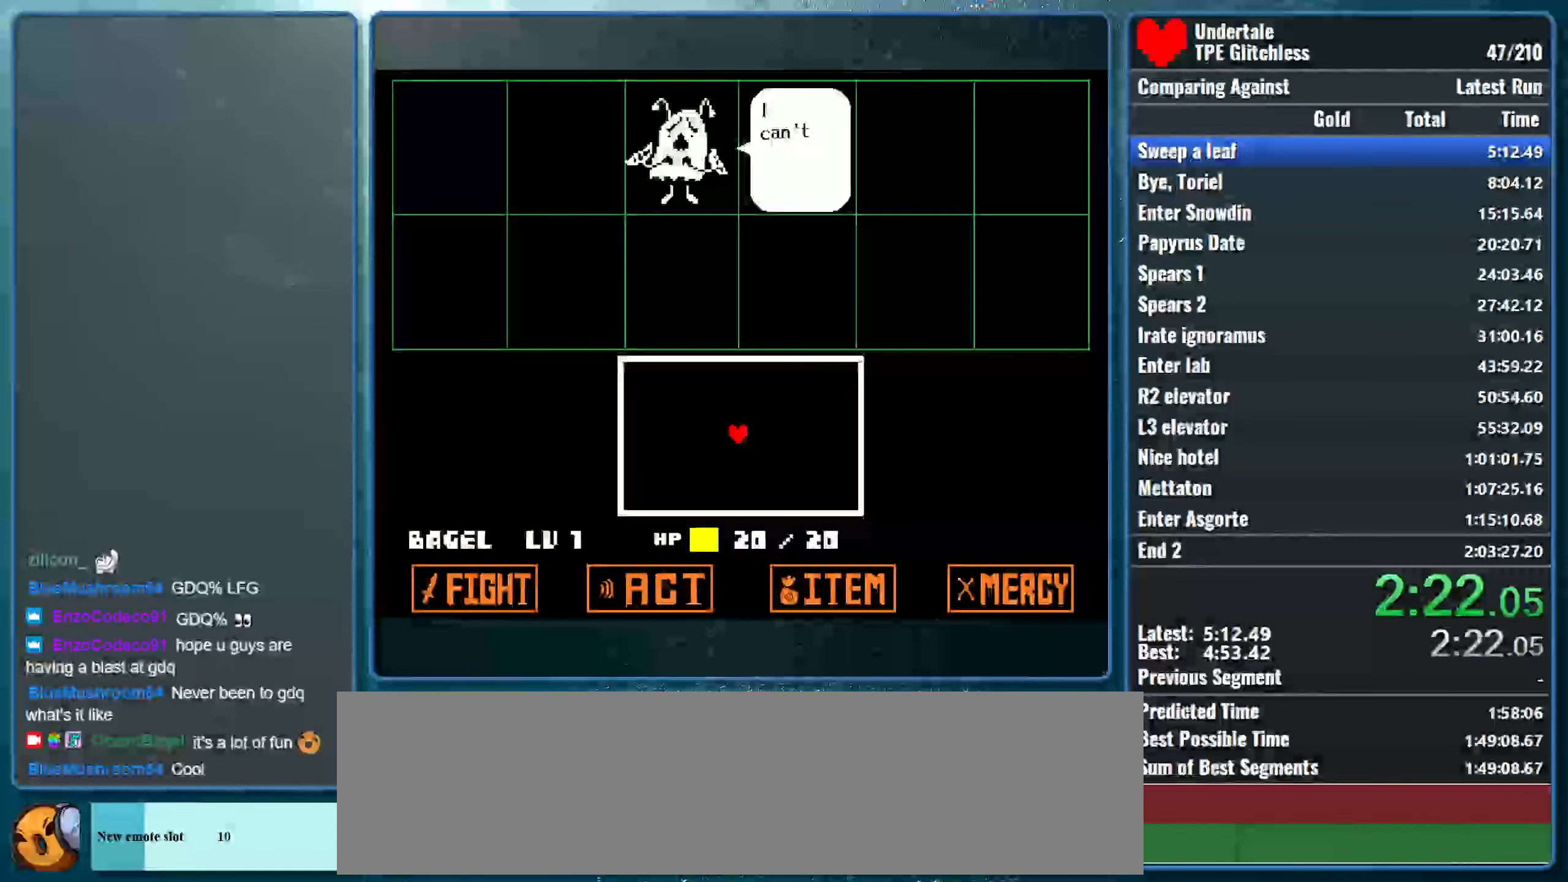
{"keys": [], "events": [[67, "return", "up"], [67, "z", "down"], [134, "return", "down"], [200, "z", "up"], [234, "return", "up"], [267, "return", "down"], [267, "z", "down"], [400, "return", "up"], [434, "z", "up"]]}
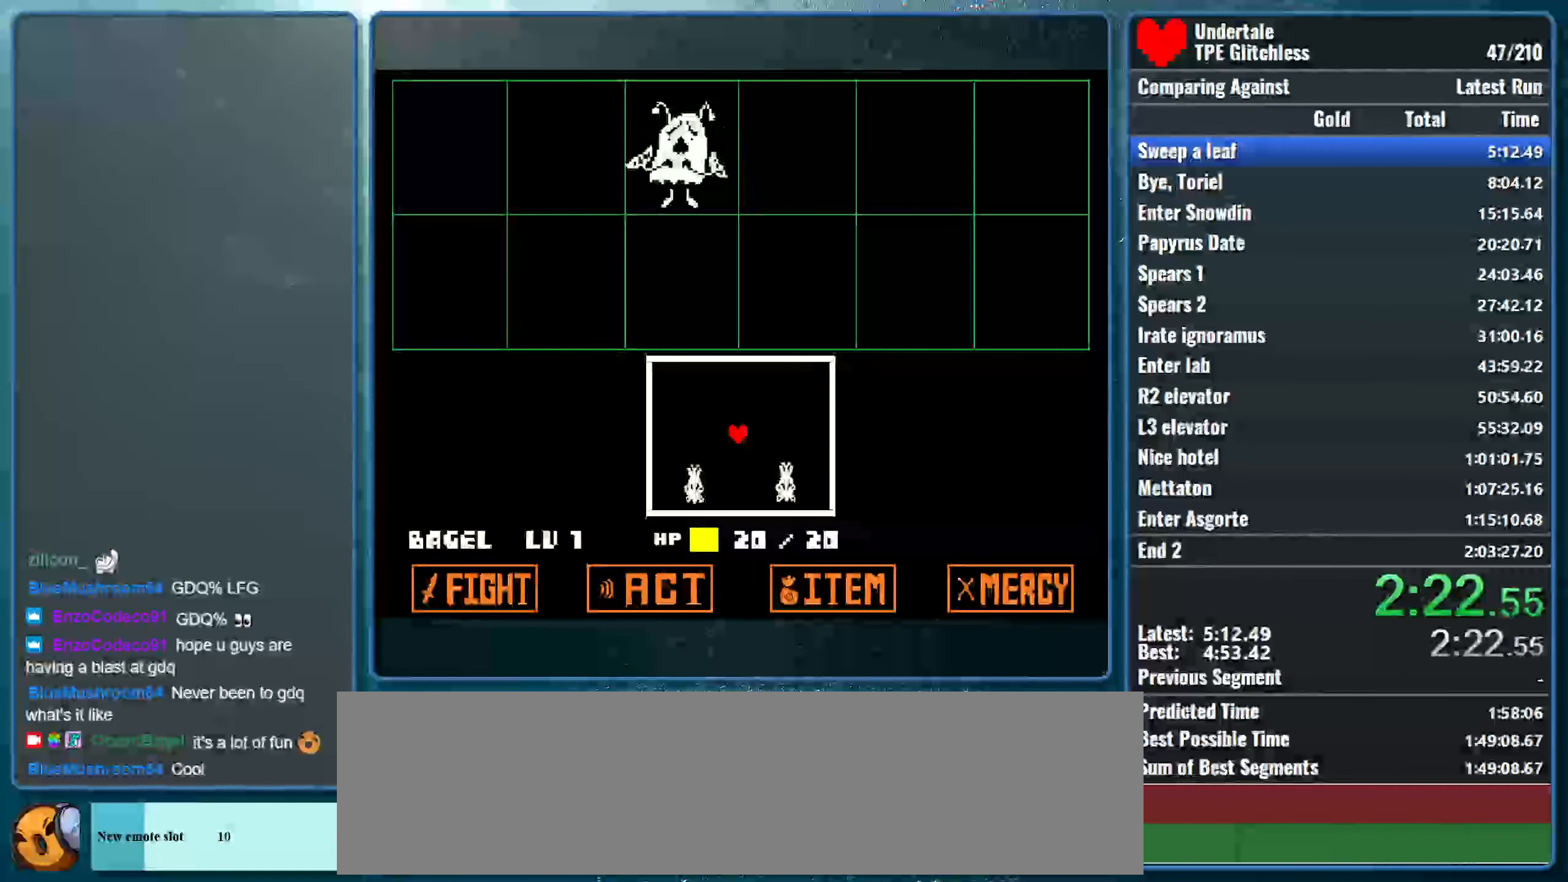
{"keys": [], "events": []}
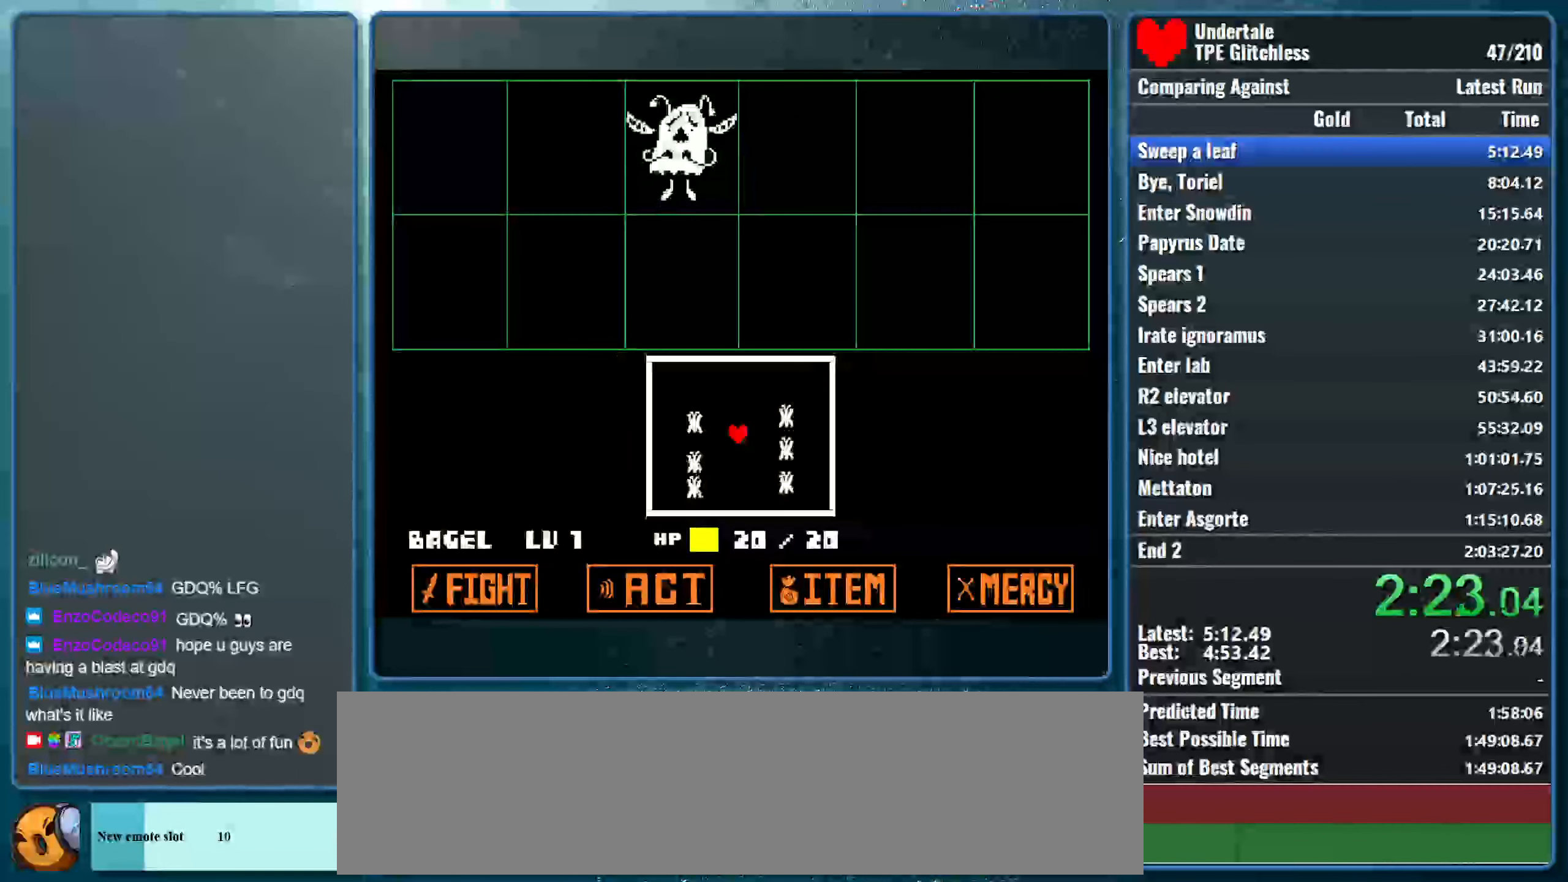
{"keys": [], "events": []}
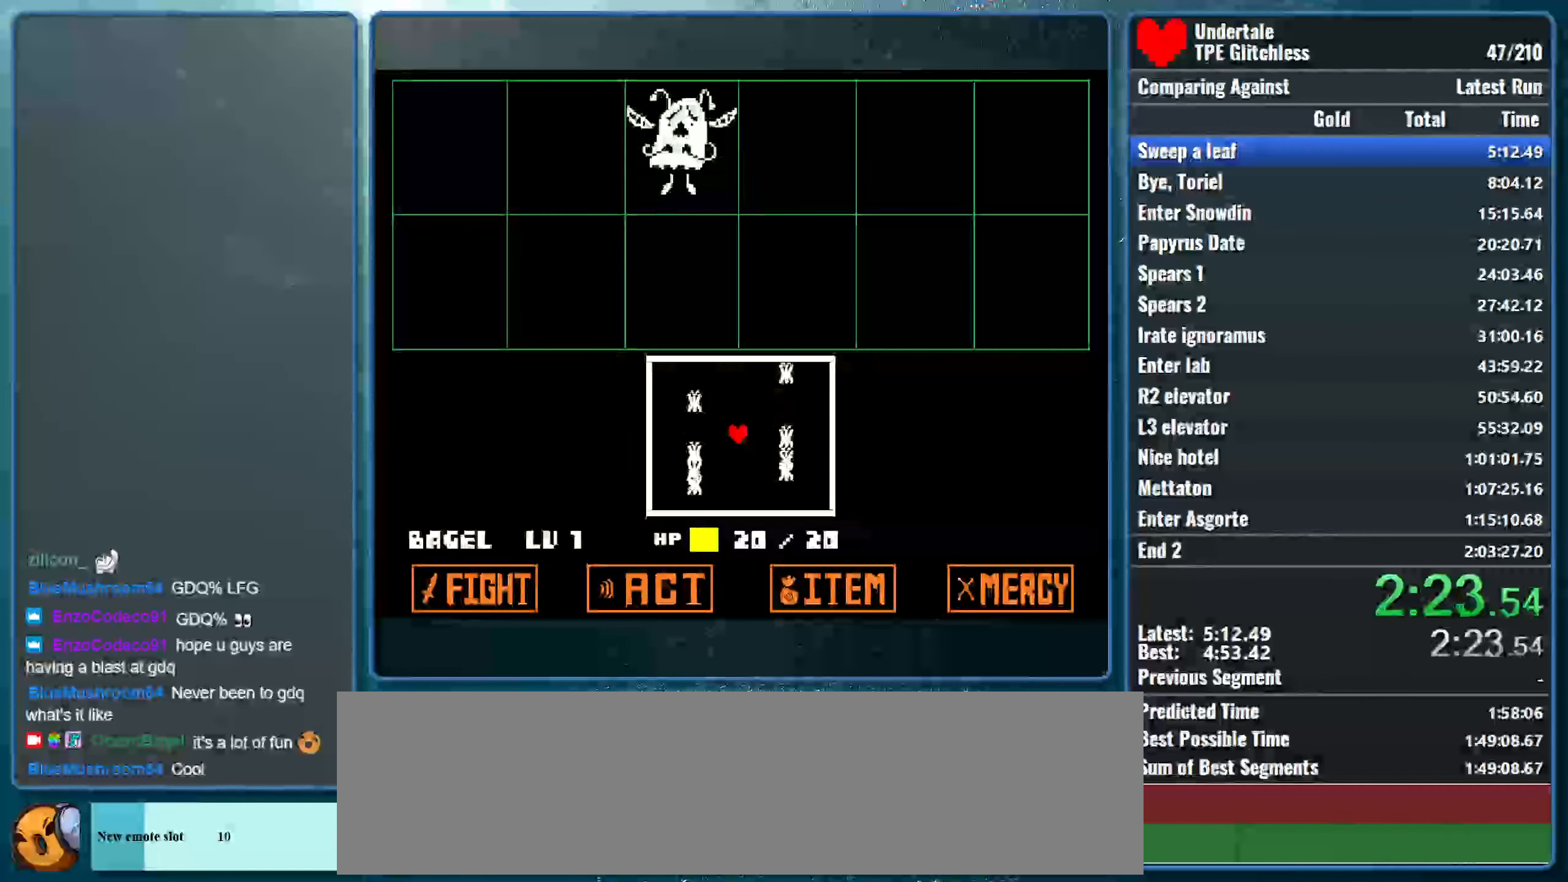
{"keys": [], "events": []}
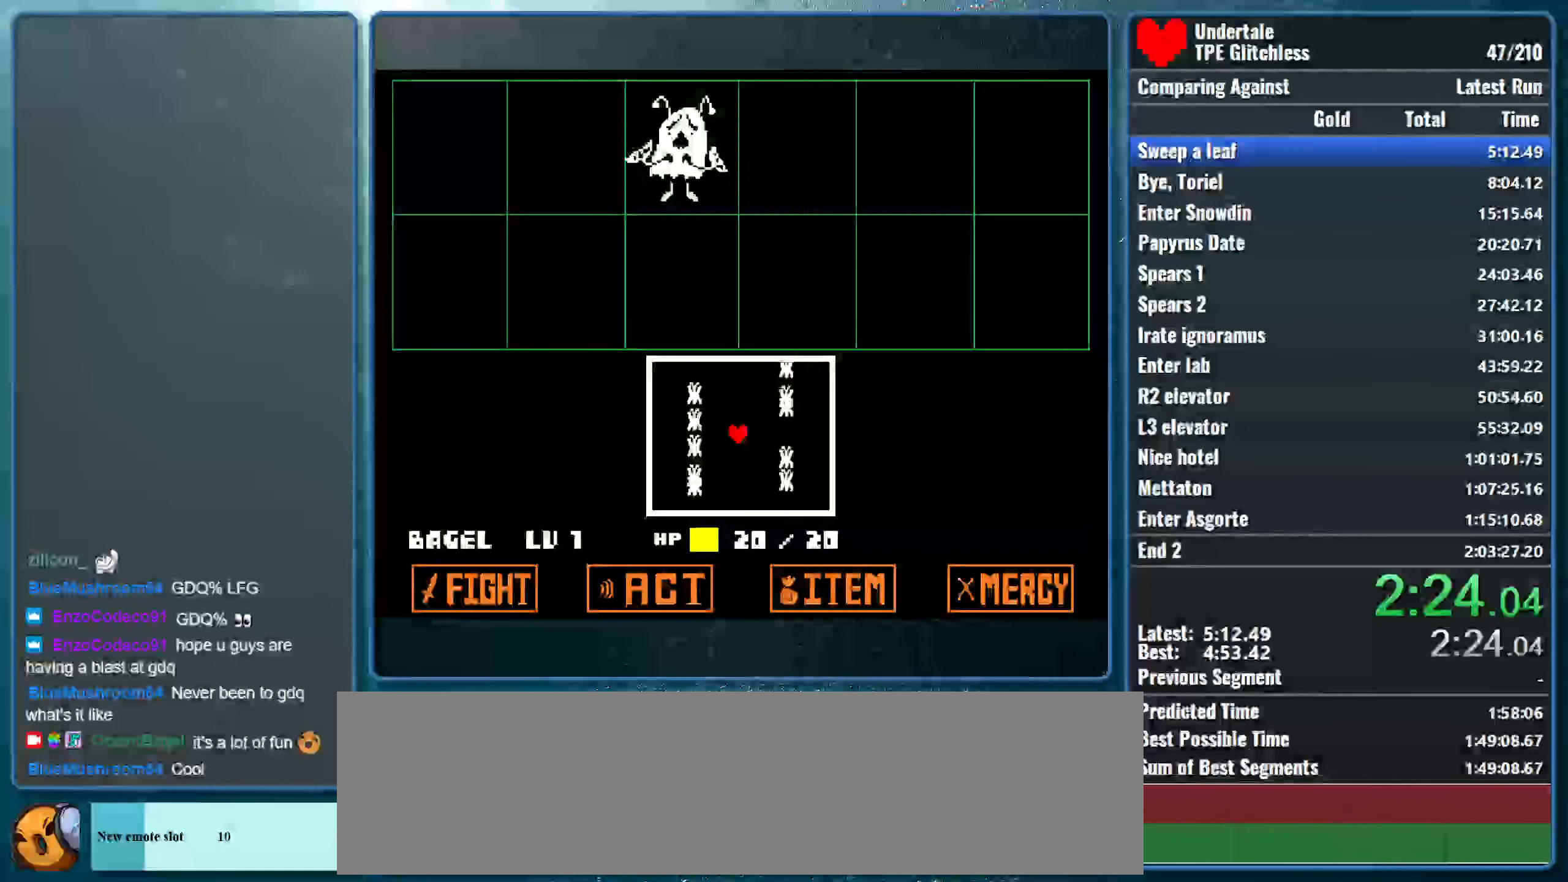
{"keys": [], "events": []}
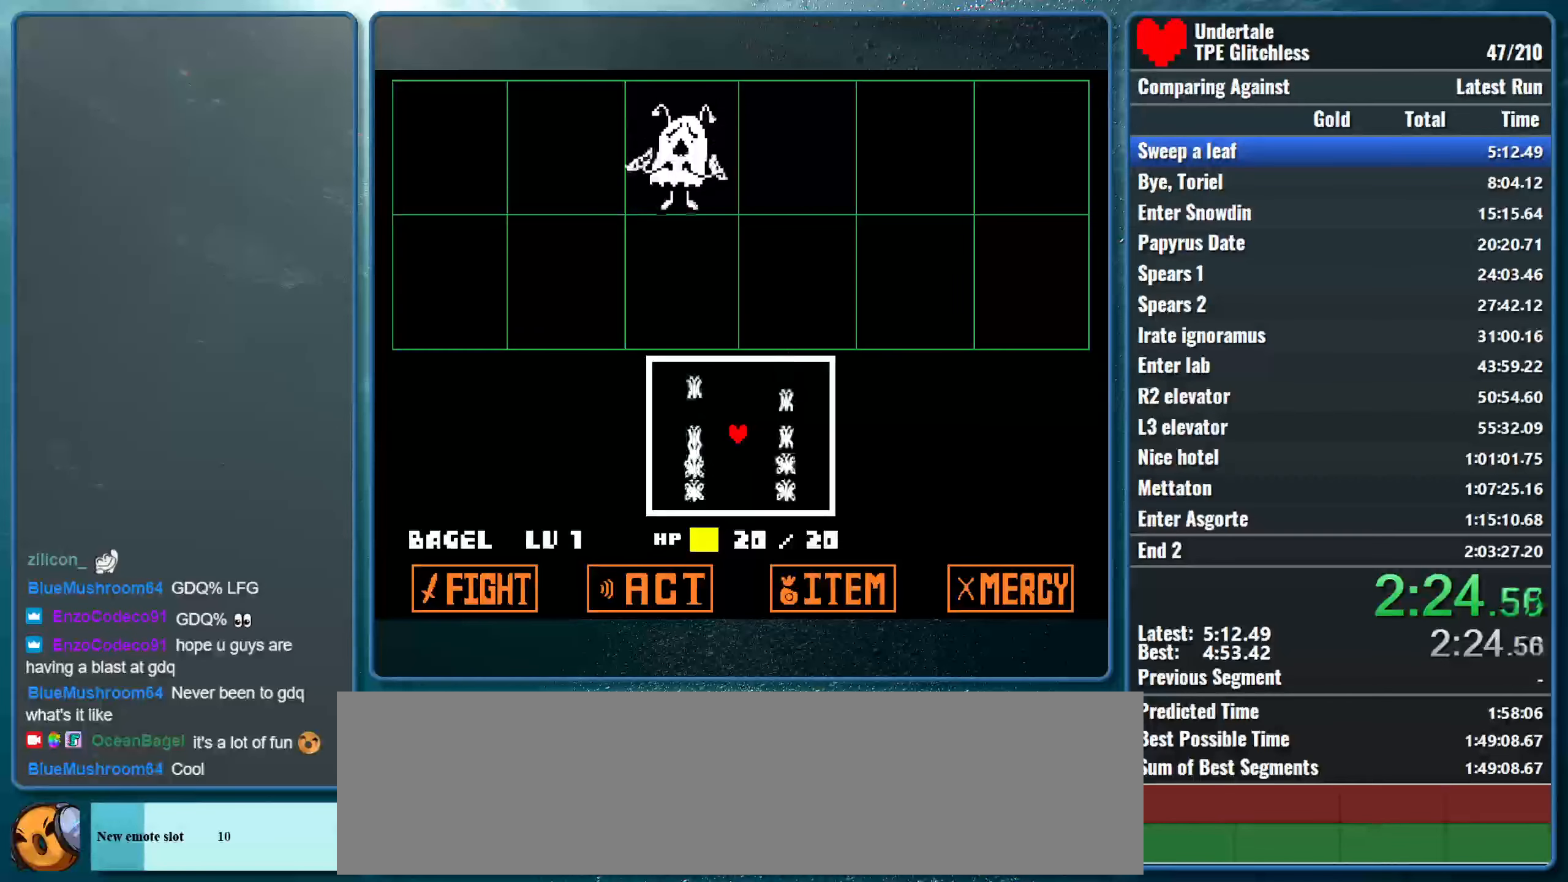
{"keys": [], "events": []}
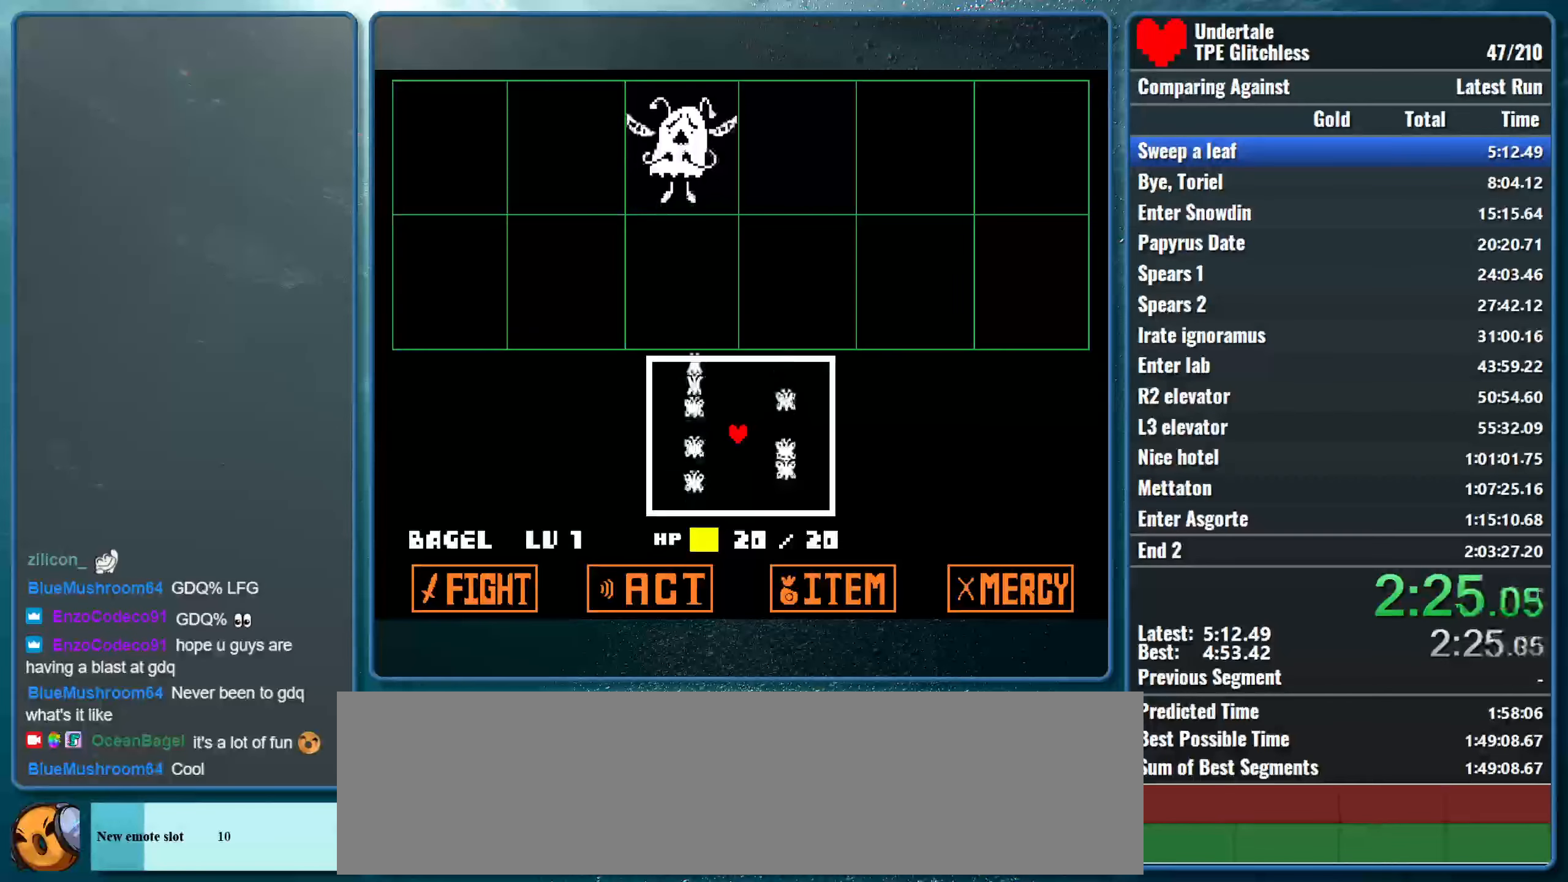
{"keys": [], "events": []}
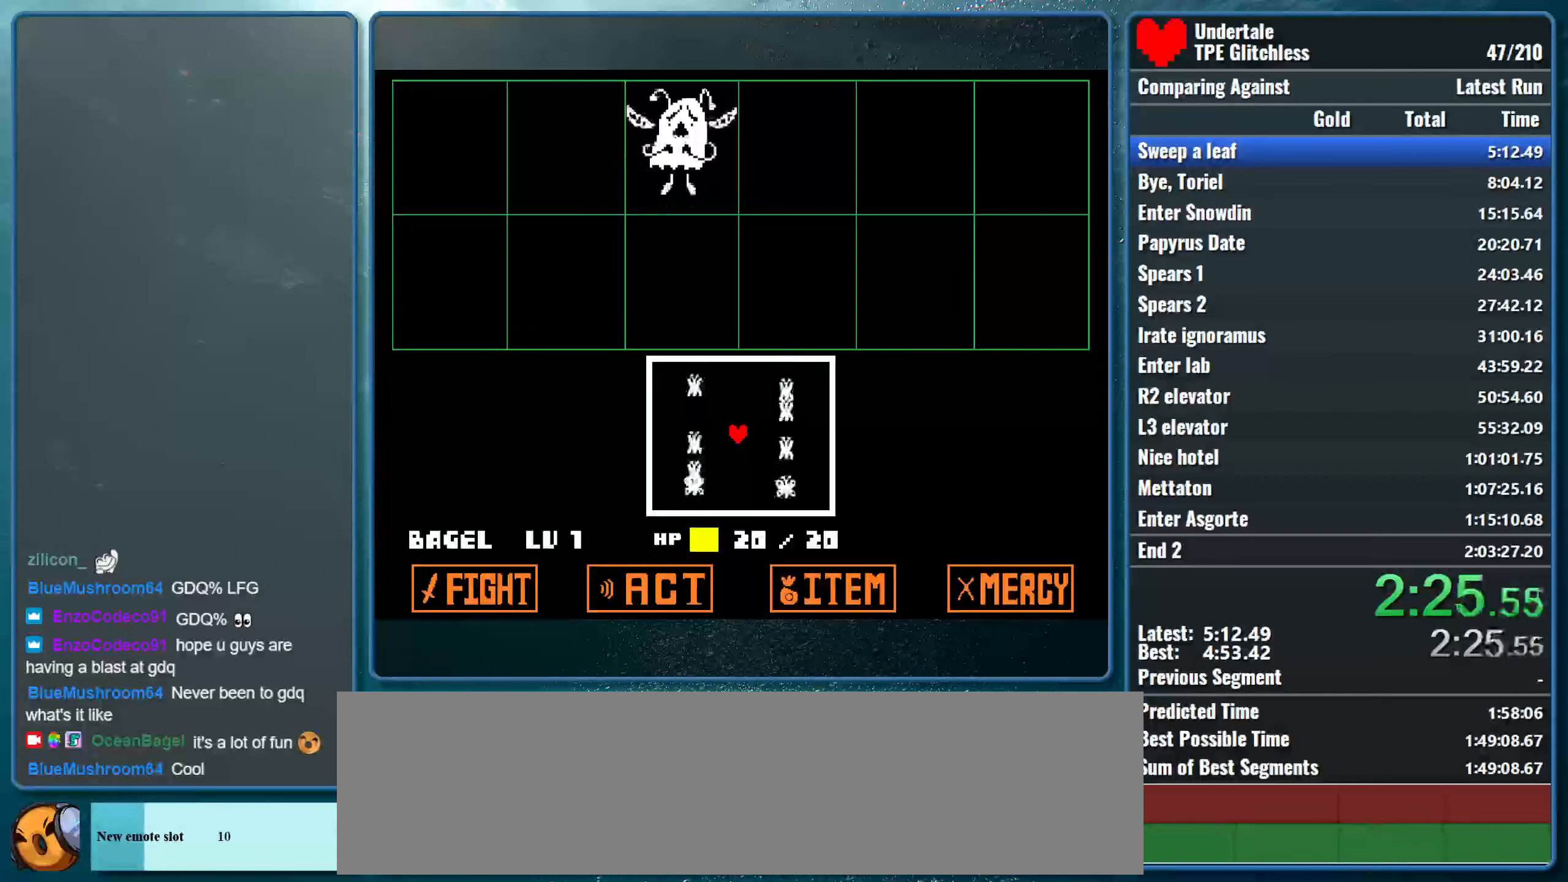
{"keys": [], "events": []}
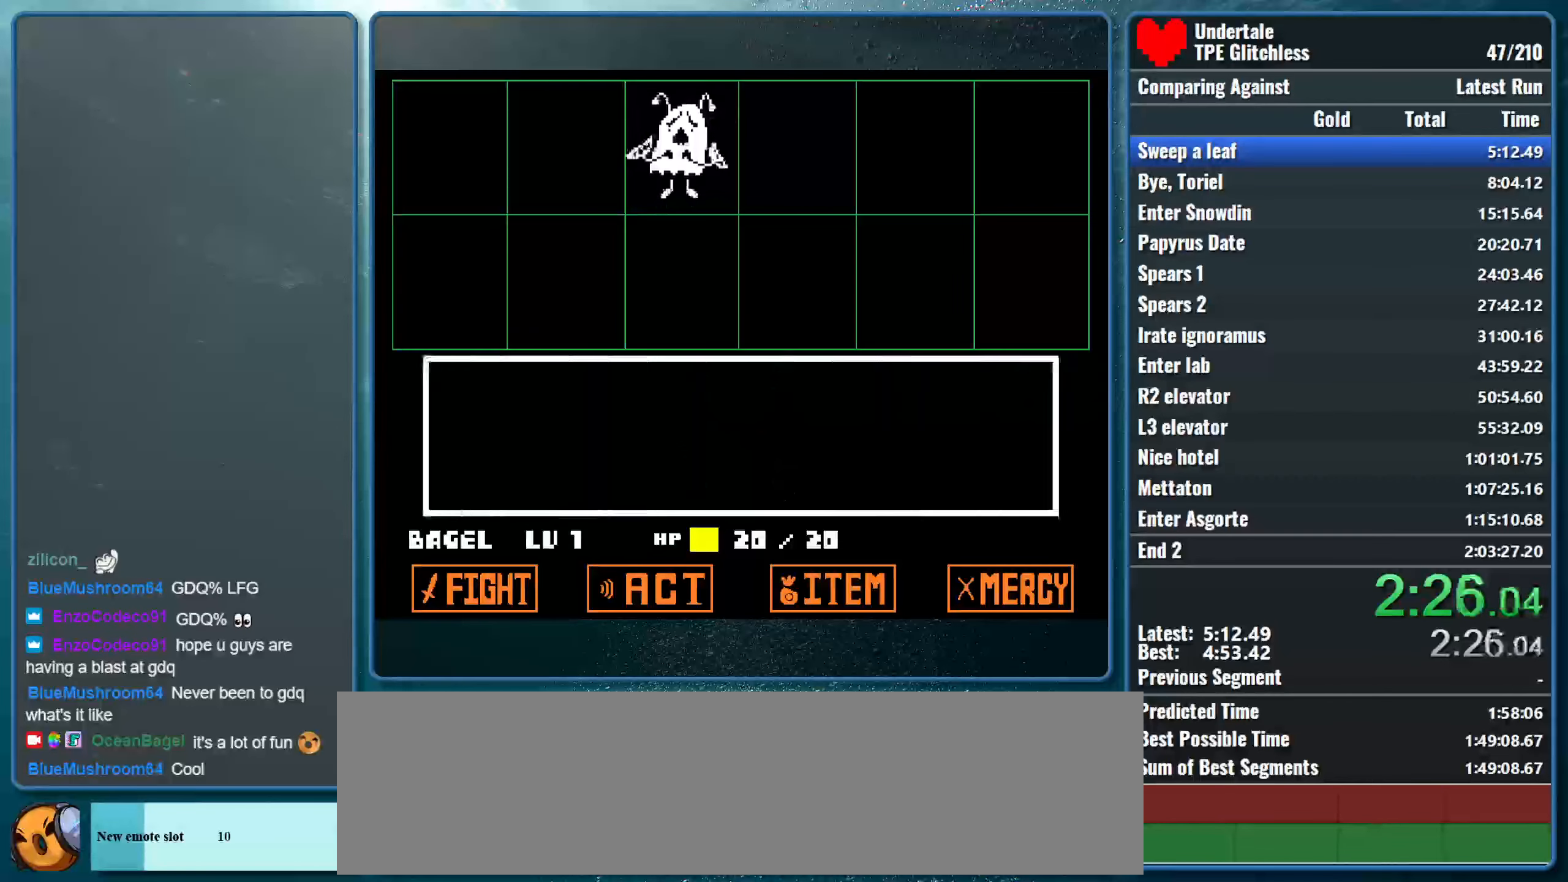
{"keys": ["return"], "events": [[100, "right", "down"], [134, "right", "up"], [234, "right", "down"], [300, "right", "up"], [334, "z", "down"], [400, "return", "down"], [434, "z", "up"]]}
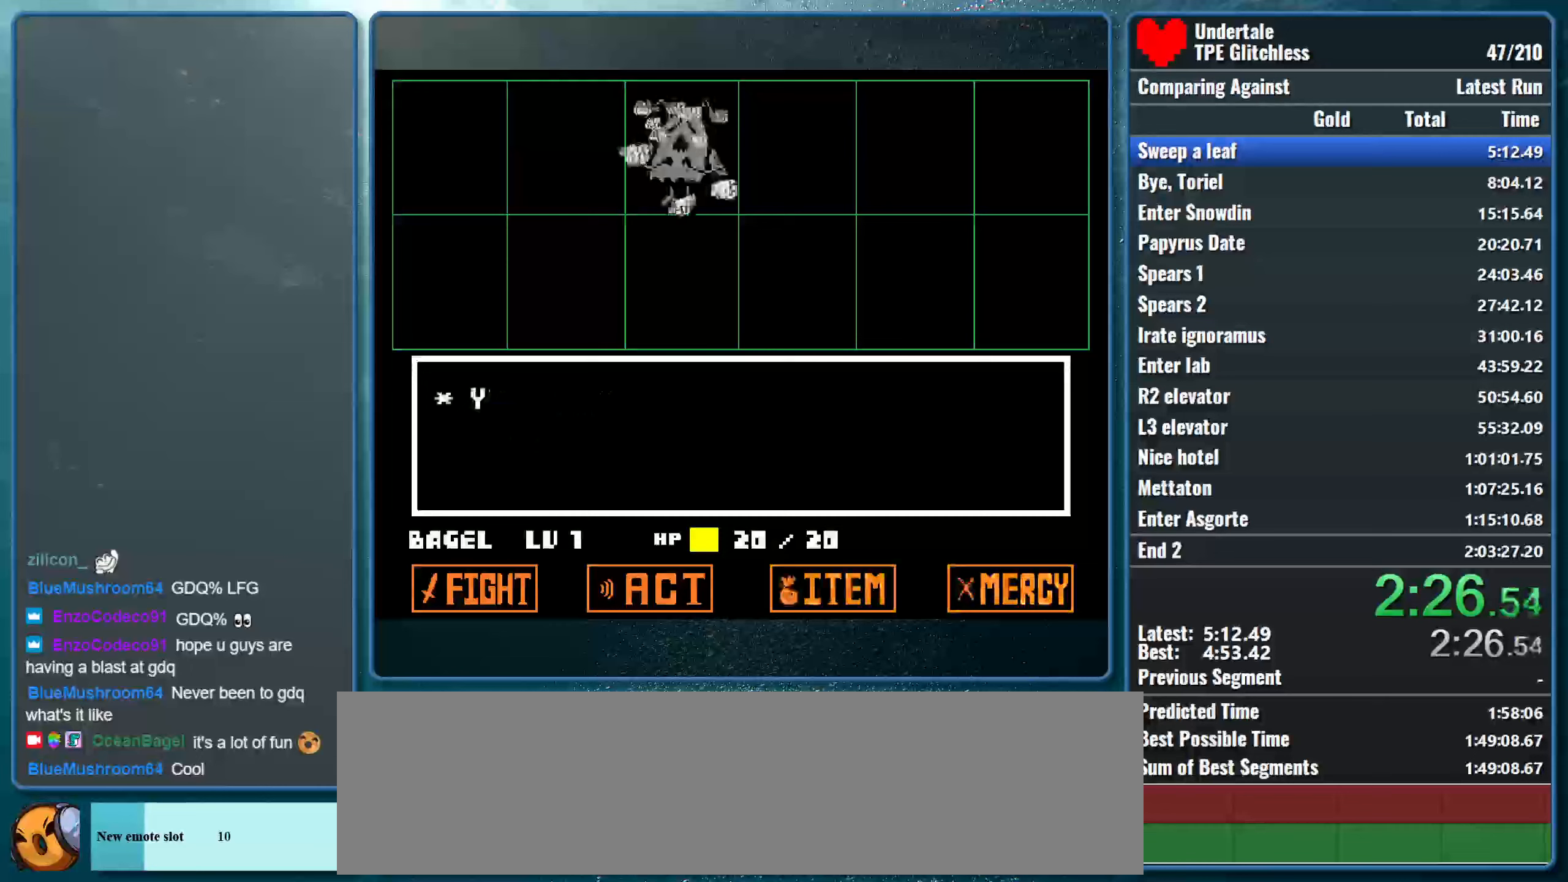
{"keys": ["right"], "events": [[33, "z", "down"], [133, "x", "down"], [133, "z", "up"], [167, "return", "up"], [200, "z", "down"], [267, "right", "down"], [300, "x", "up"], [333, "z", "up"]]}
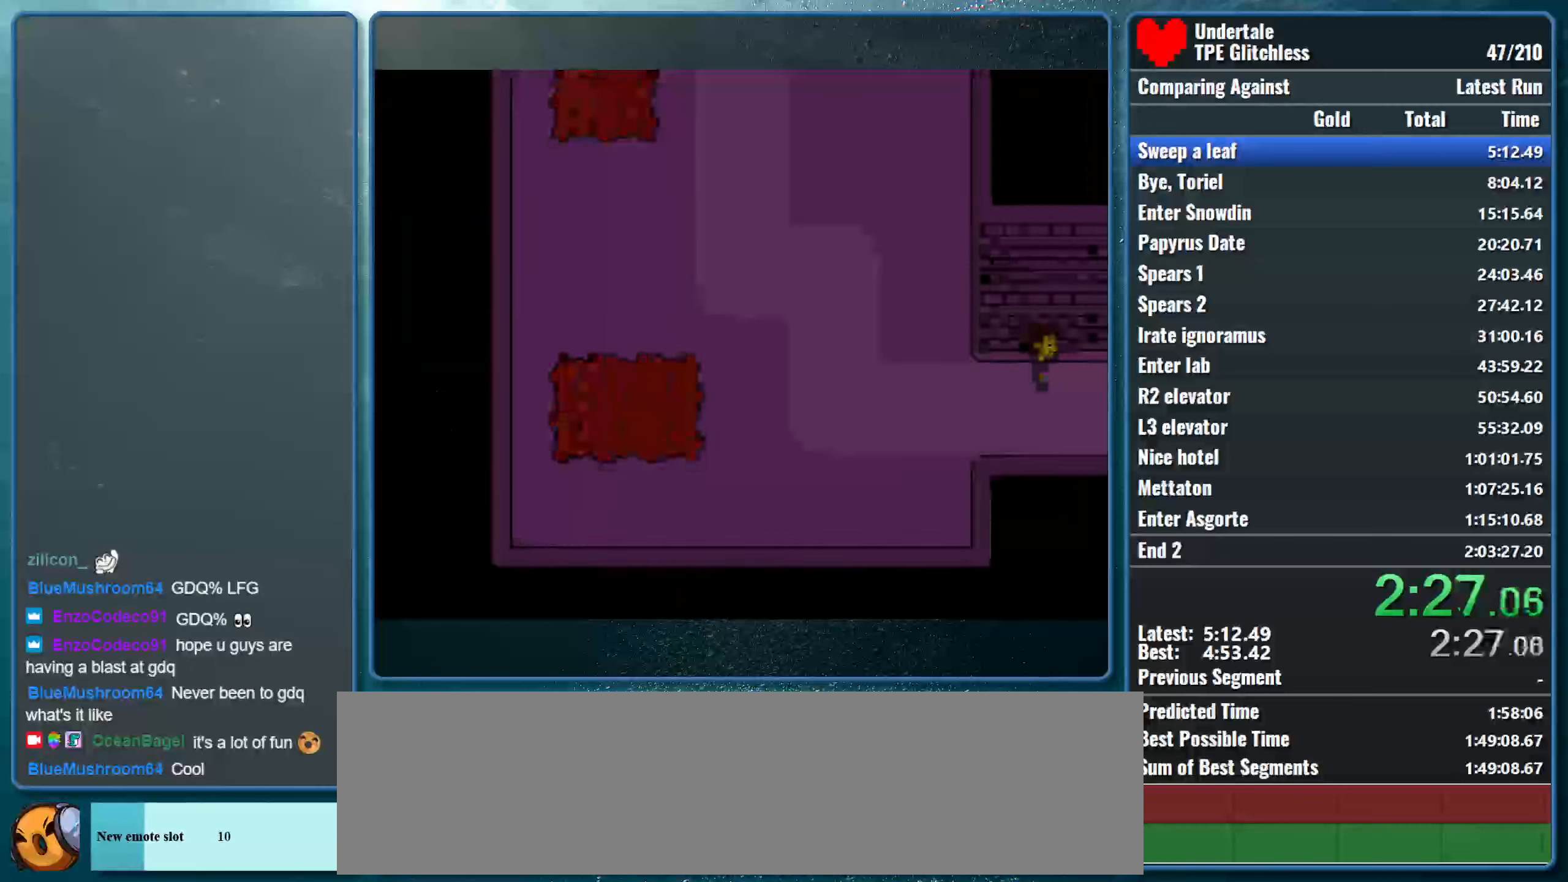
{"keys": ["right", "shift"], "events": [[500, "shift", "down"]]}
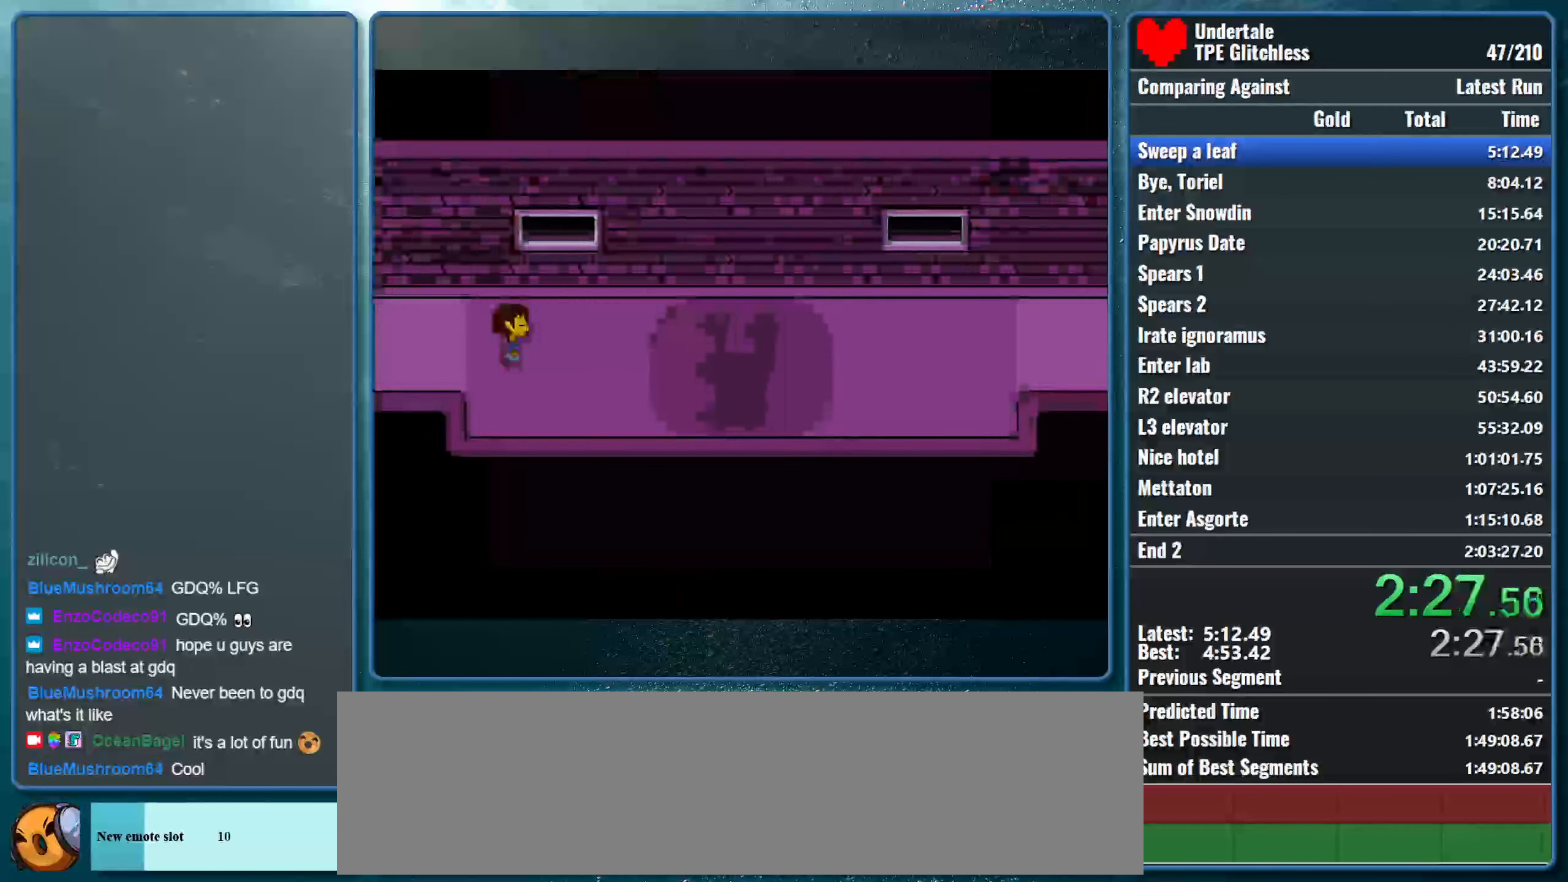
{"keys": ["right"], "events": [[33, "return", "down"], [33, "x", "down"], [67, "z", "down"], [167, "return", "up"], [167, "shift", "up"], [167, "z", "up"], [200, "shift", "down"], [233, "return", "down"], [233, "x", "up"], [300, "x", "down"], [333, "return", "up"], [367, "shift", "up"], [367, "z", "down"], [400, "z", "up"], [467, "x", "up"]]}
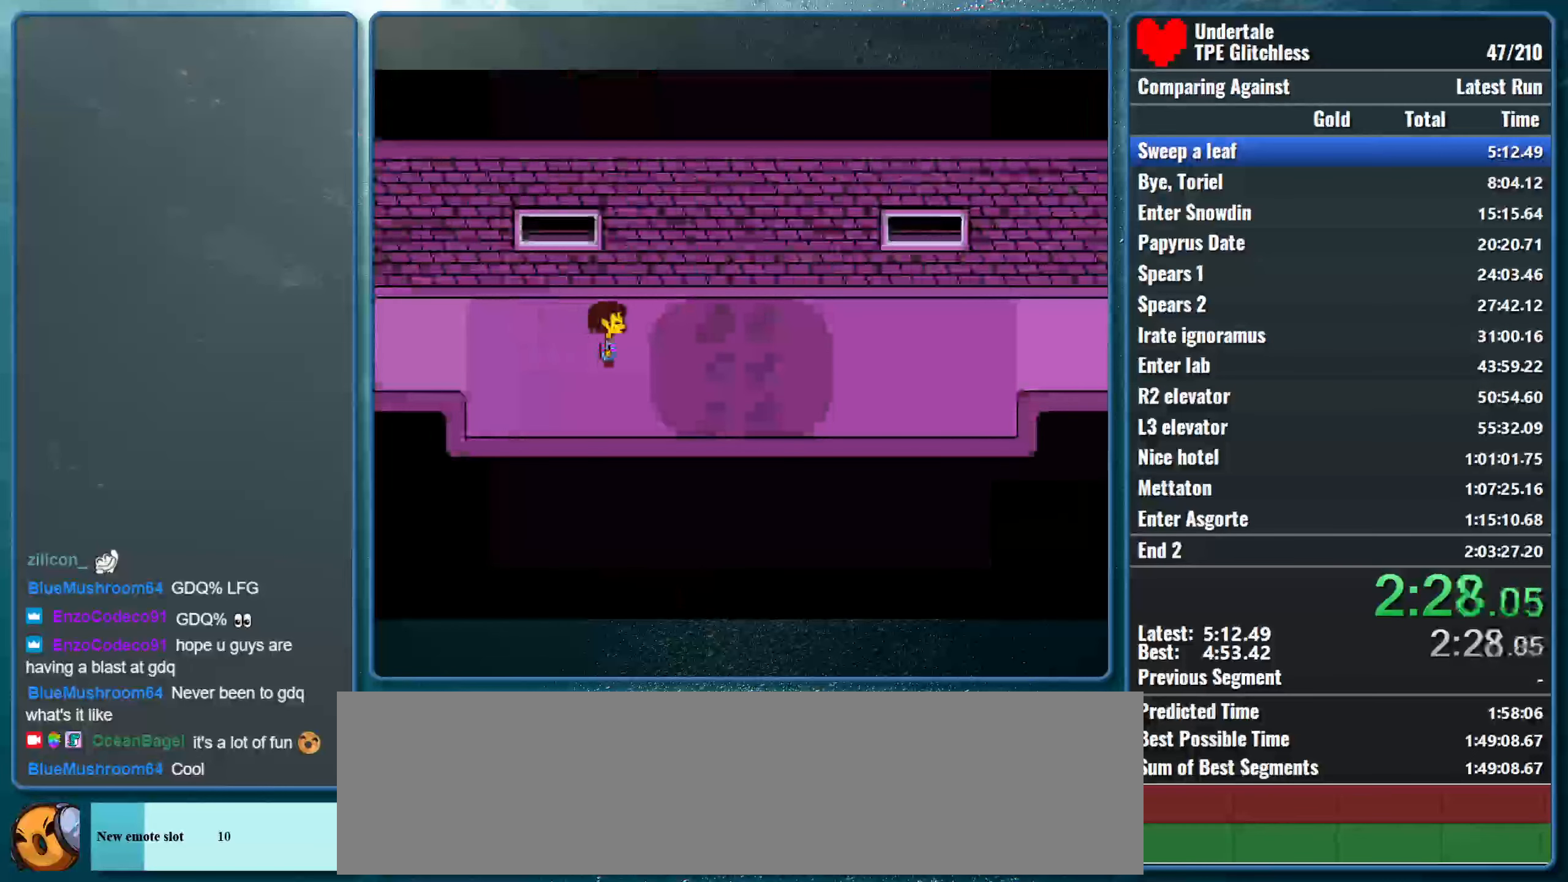
{"keys": ["right"], "events": []}
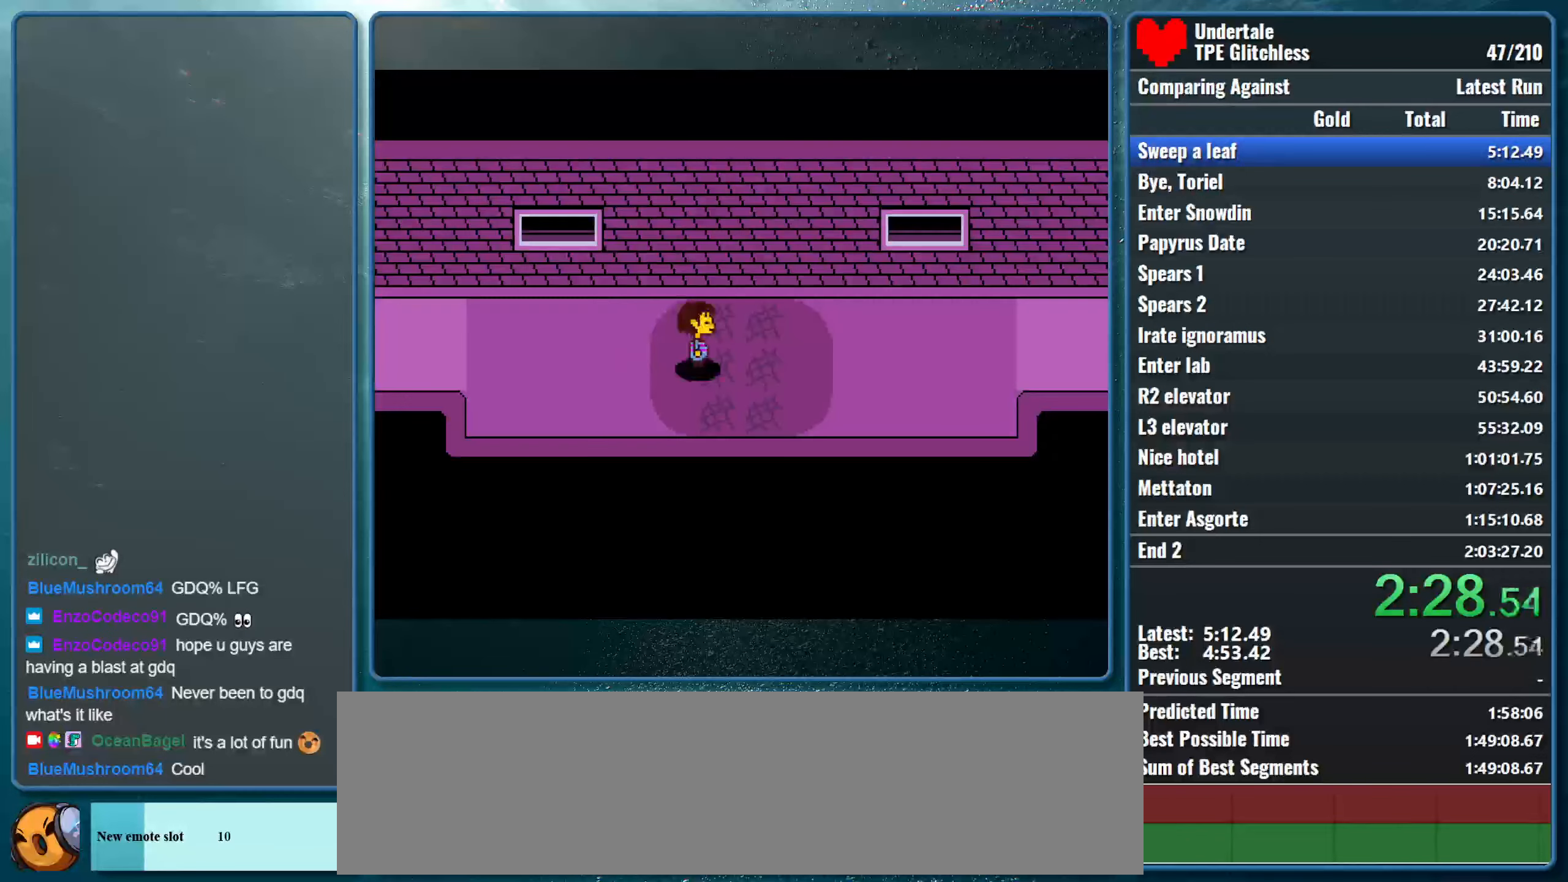
{"keys": ["right"], "events": []}
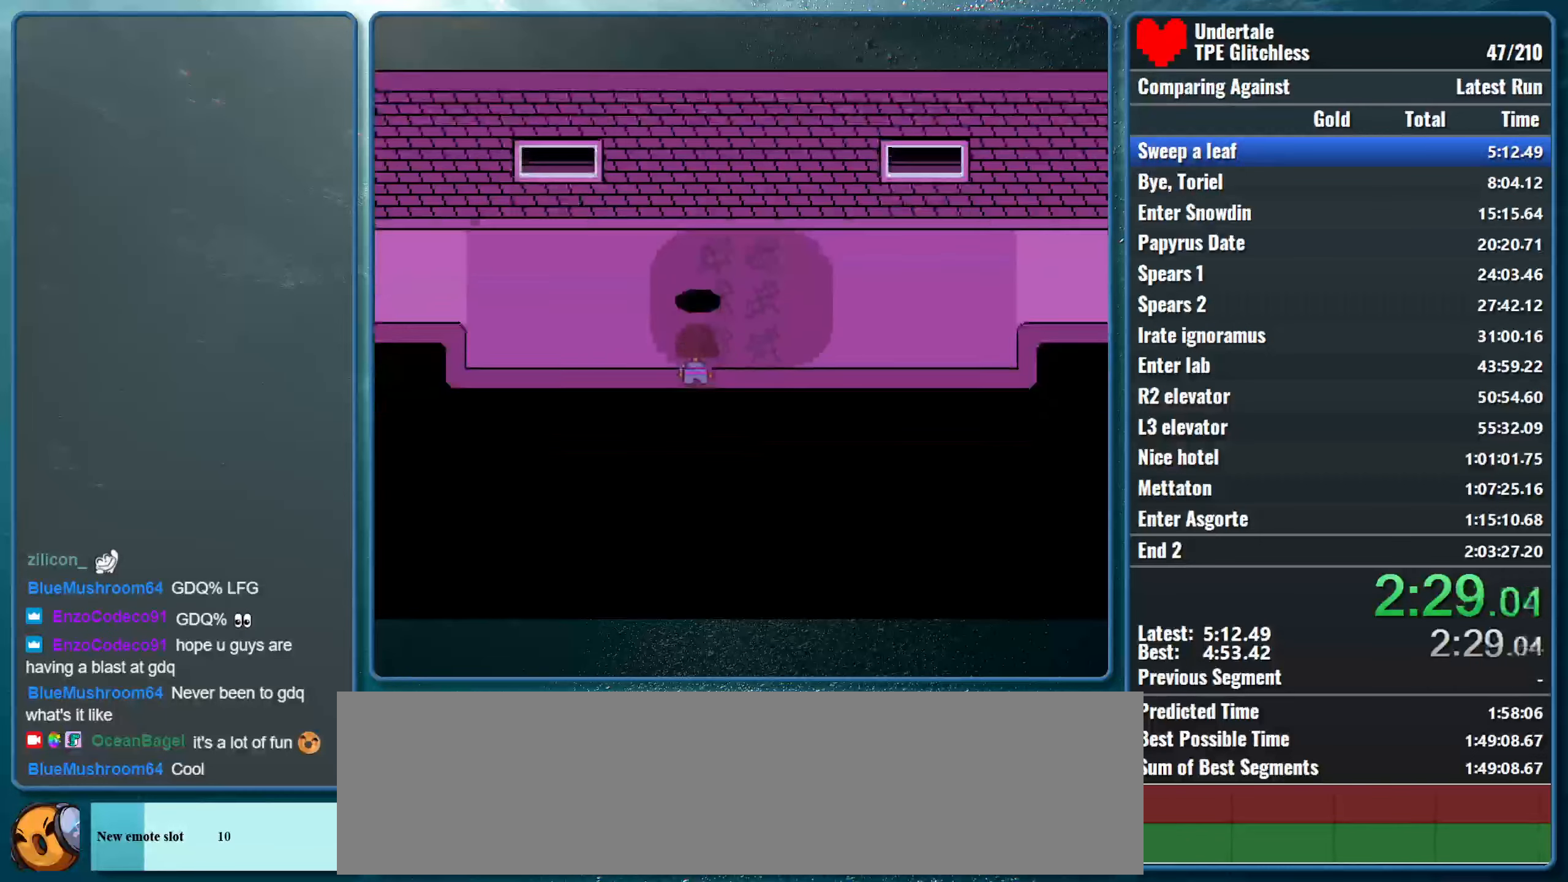
{"keys": ["right"], "events": []}
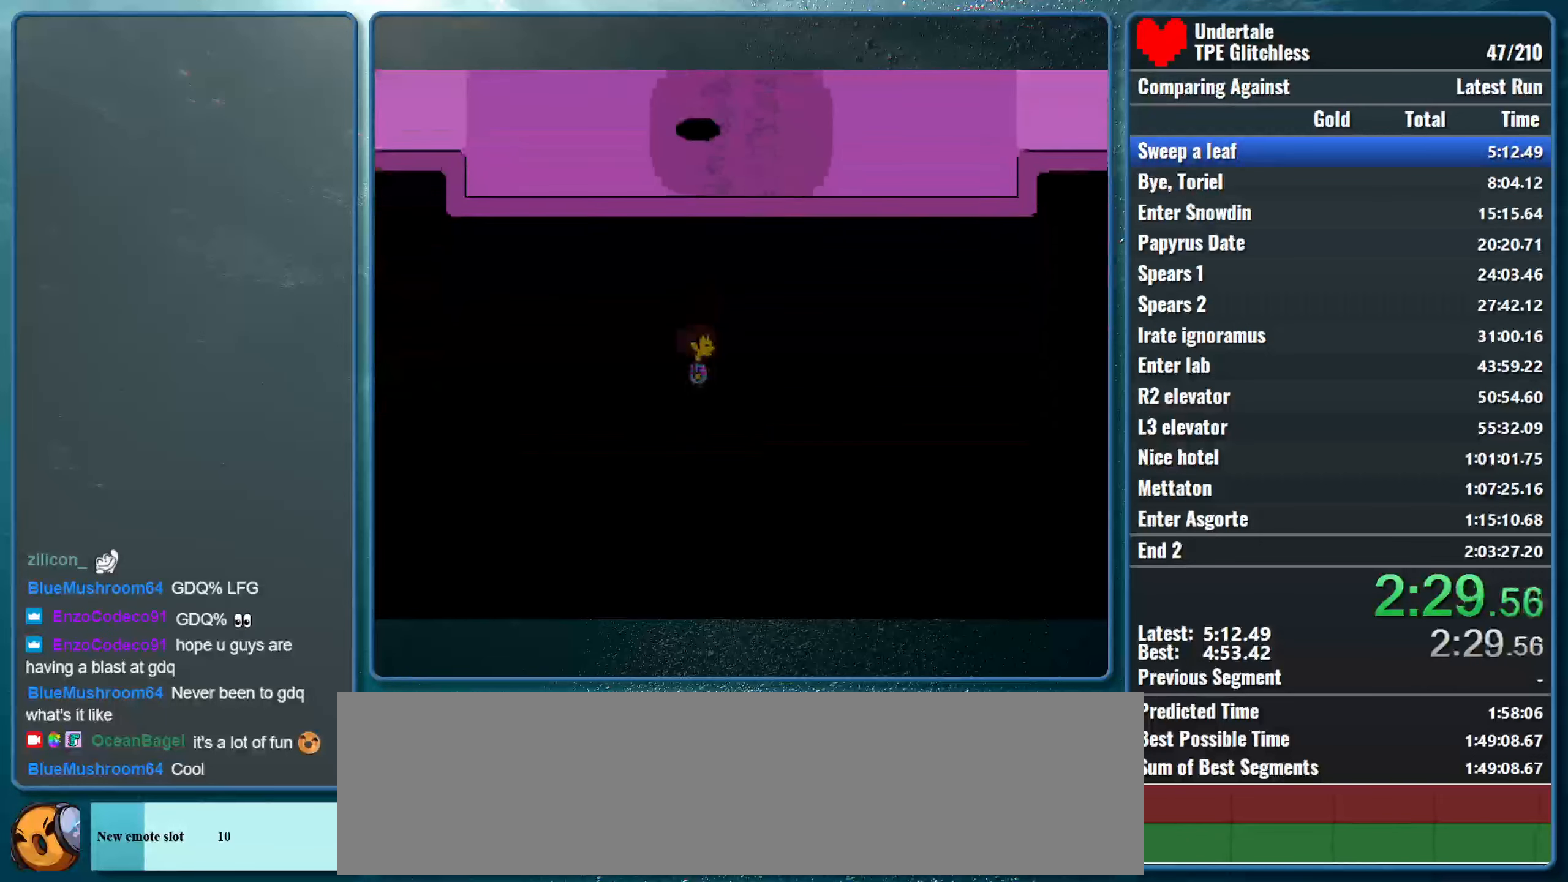
{"keys": ["right"], "events": []}
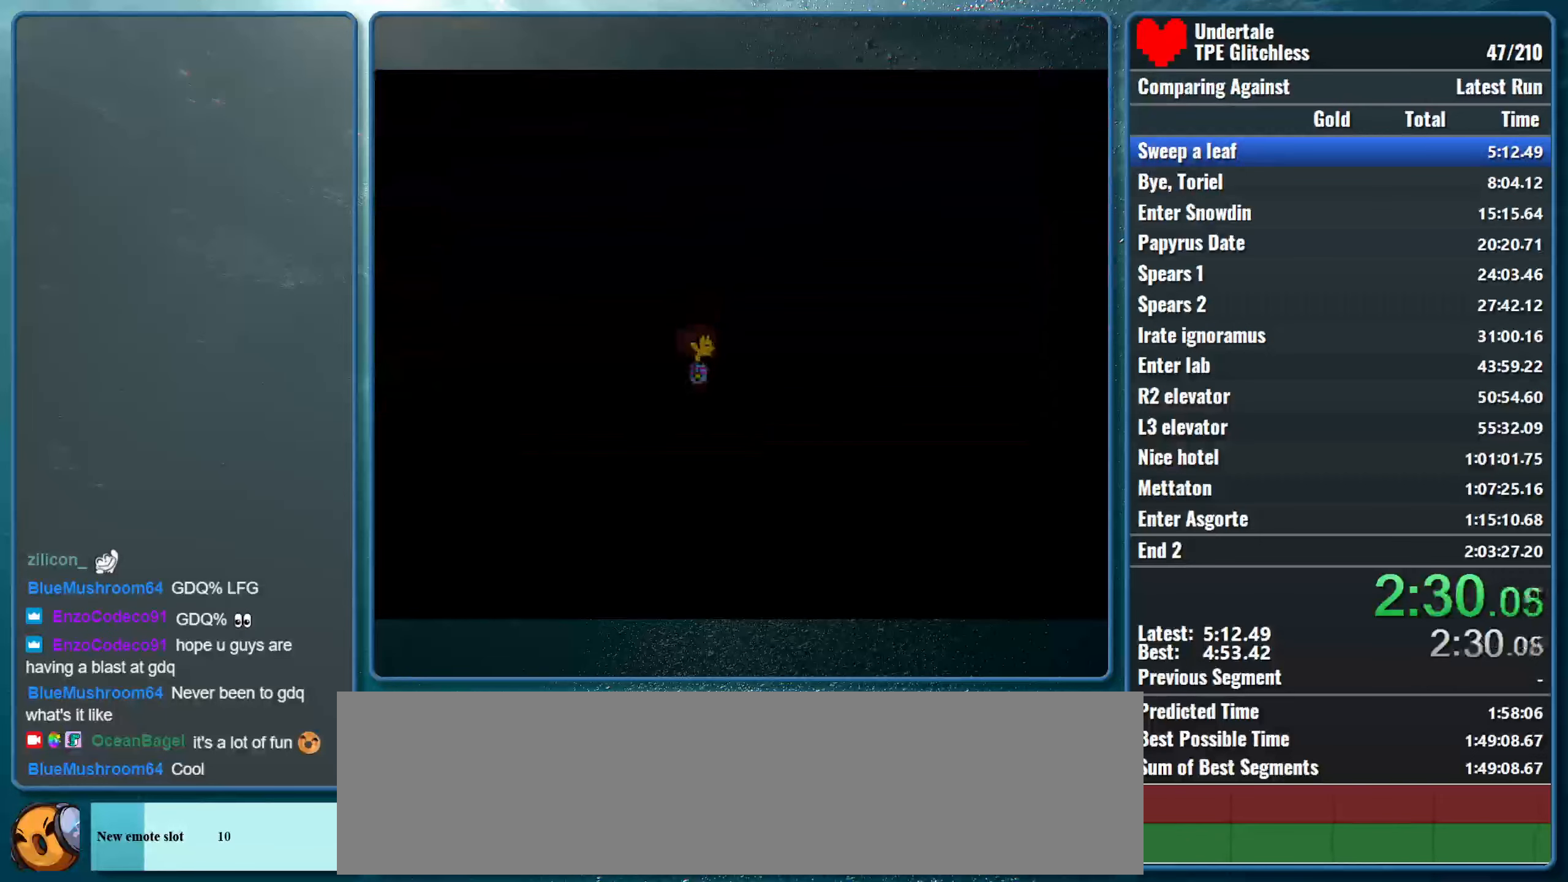
{"keys": ["right", "up"], "events": [[467, "up", "down"]]}
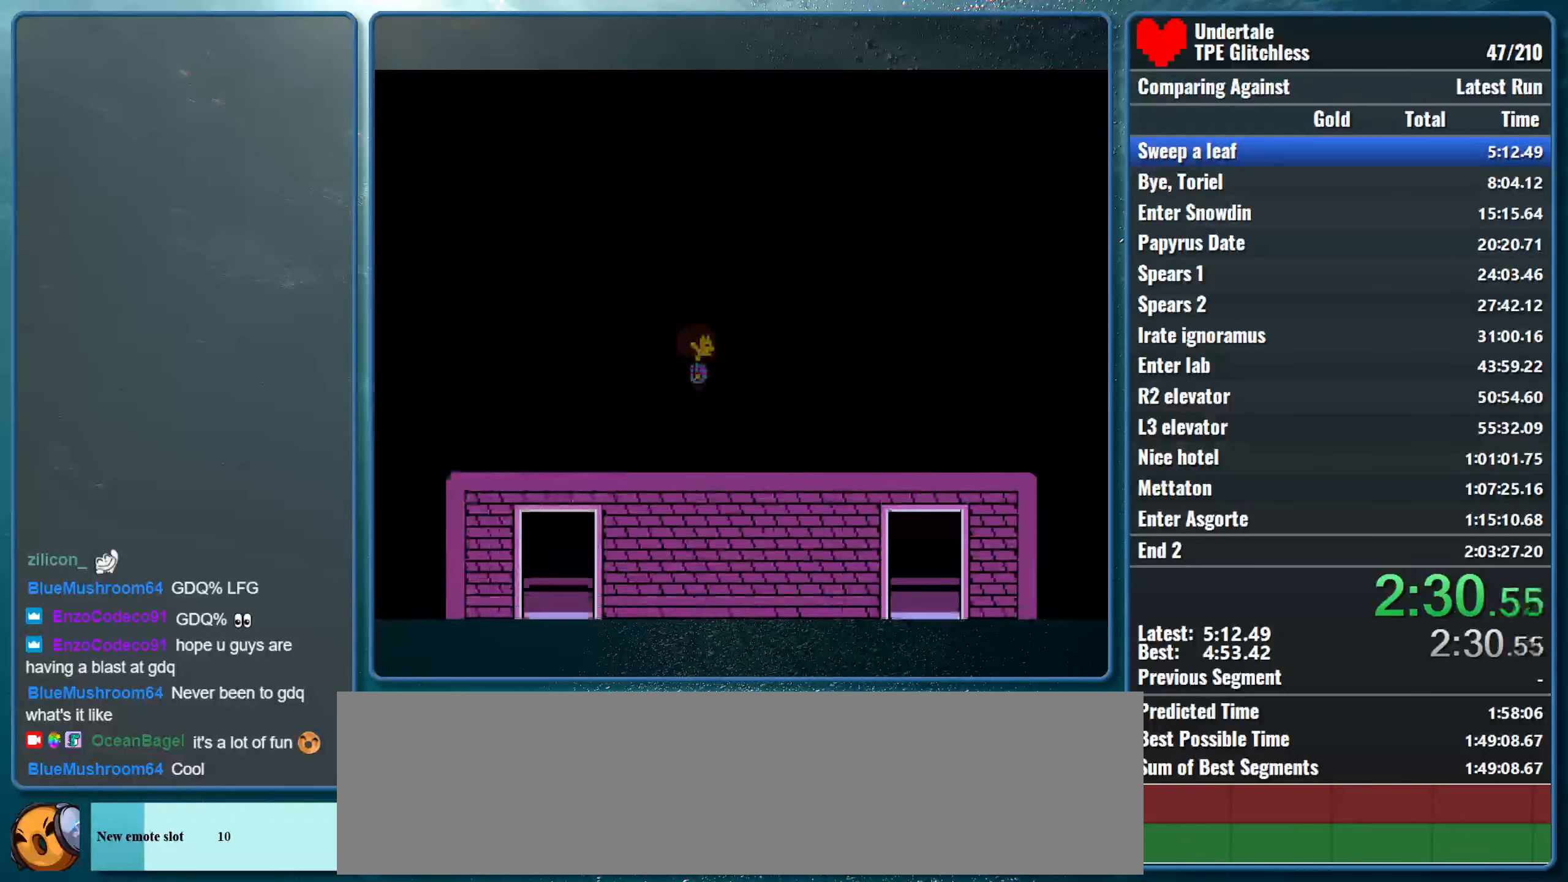
{"keys": ["right", "up"], "events": []}
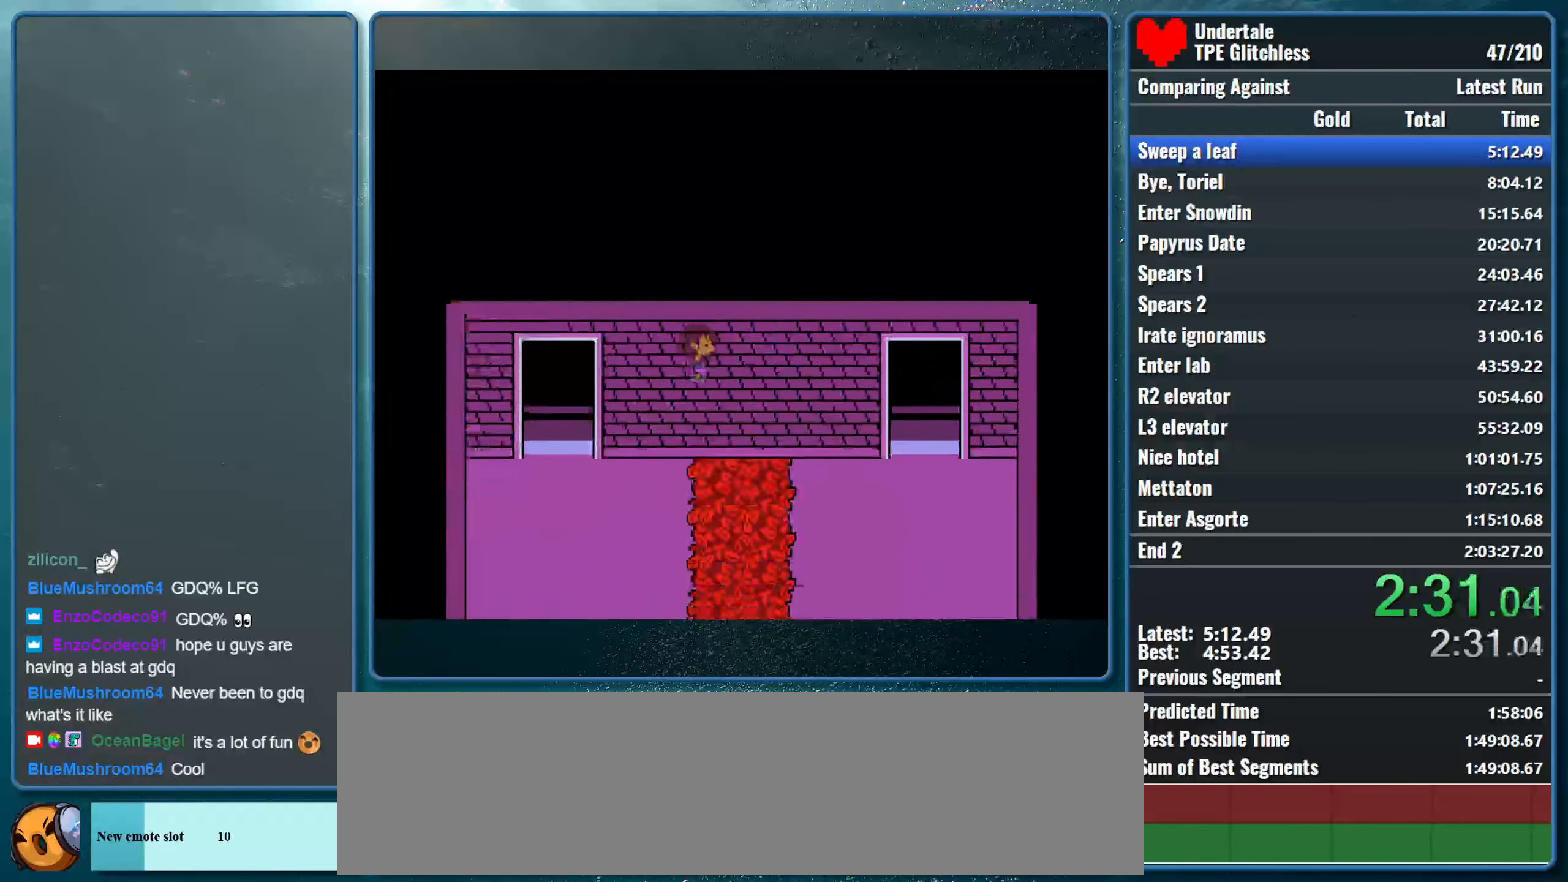
{"keys": ["right"], "events": [[433, "up", "up"]]}
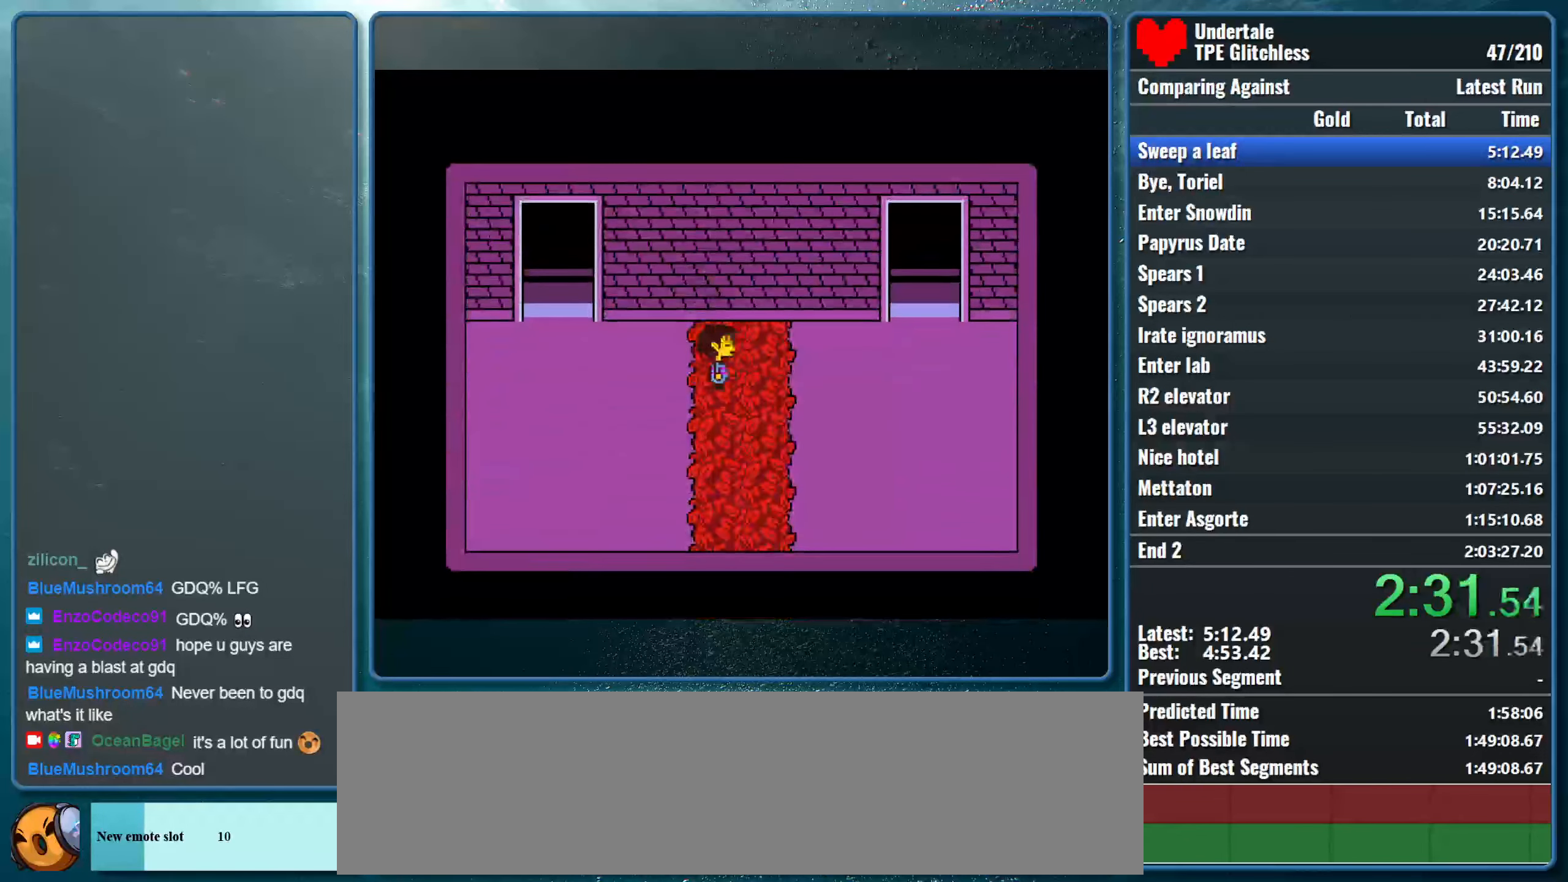
{"keys": ["right"], "events": []}
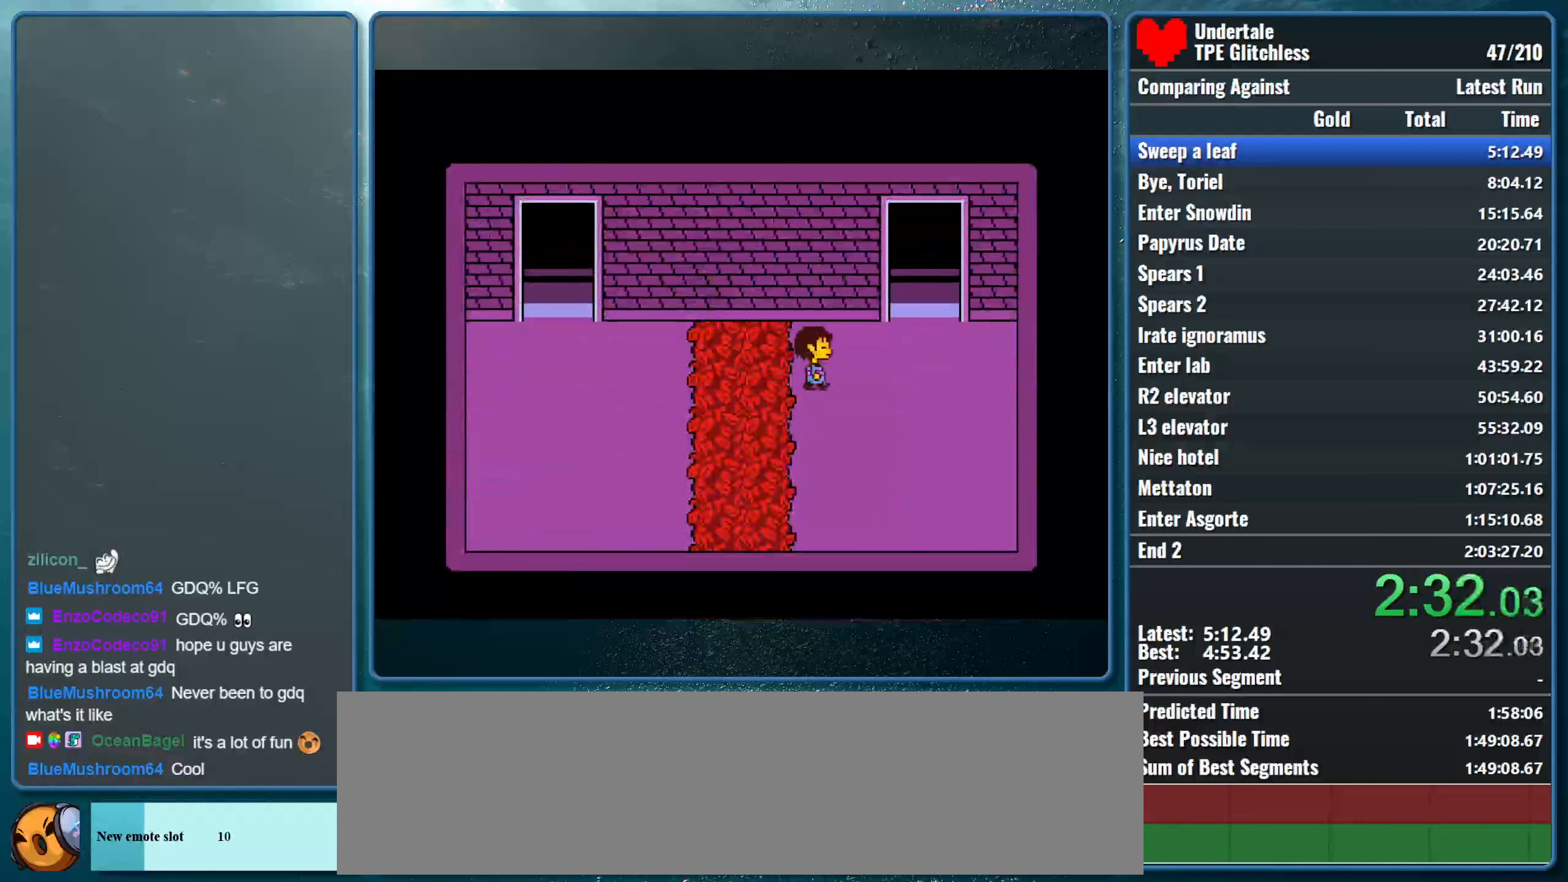
{"keys": ["right", "up"], "events": [[166, "up", "down"]]}
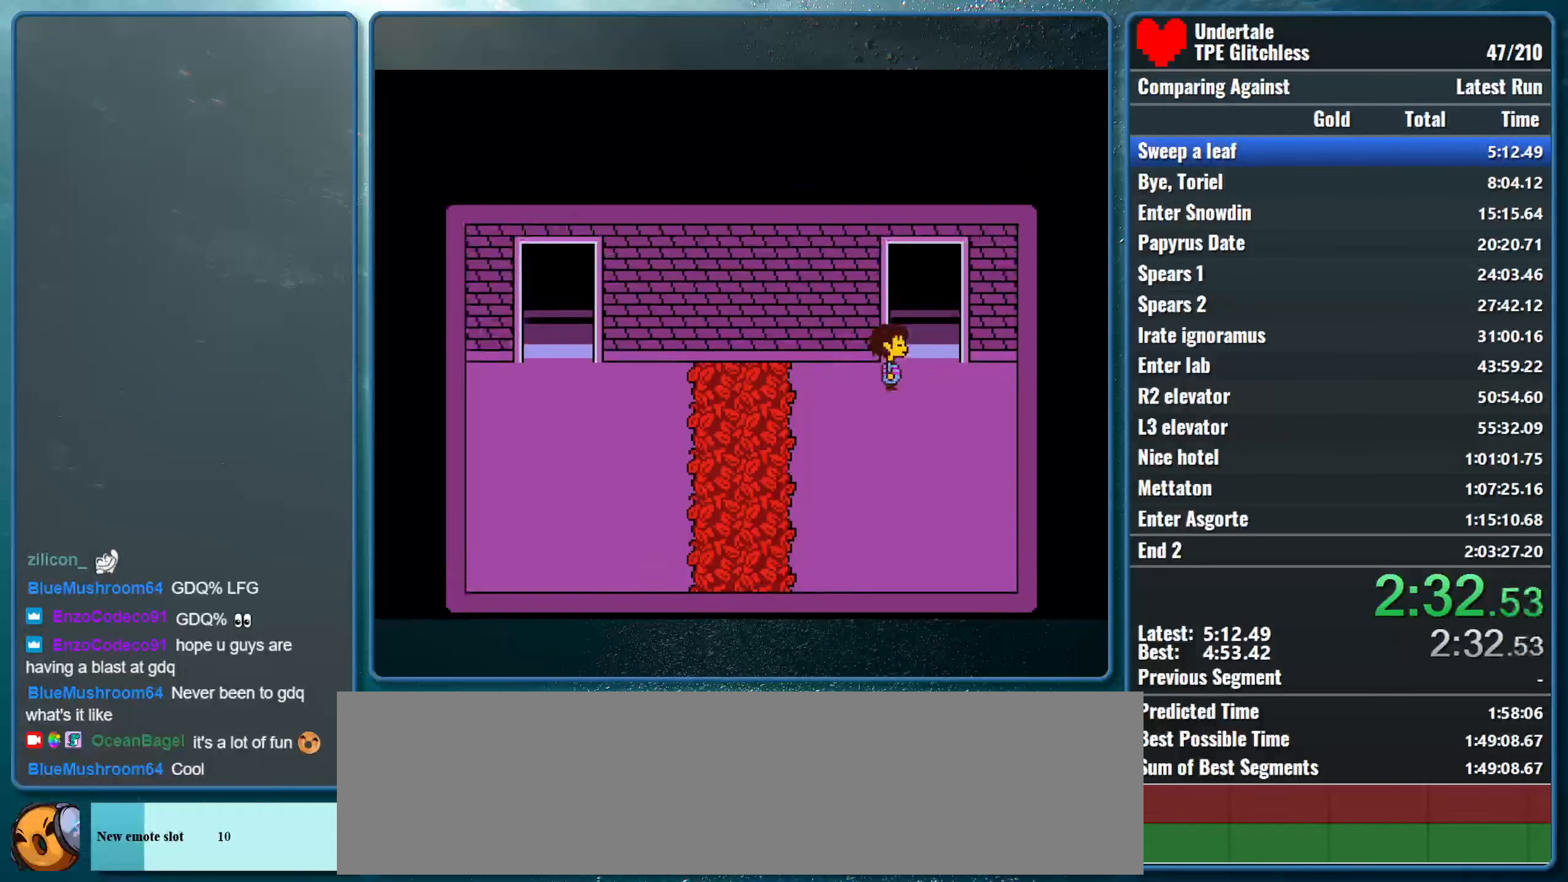
{"keys": ["right"], "events": [[333, "up", "up"]]}
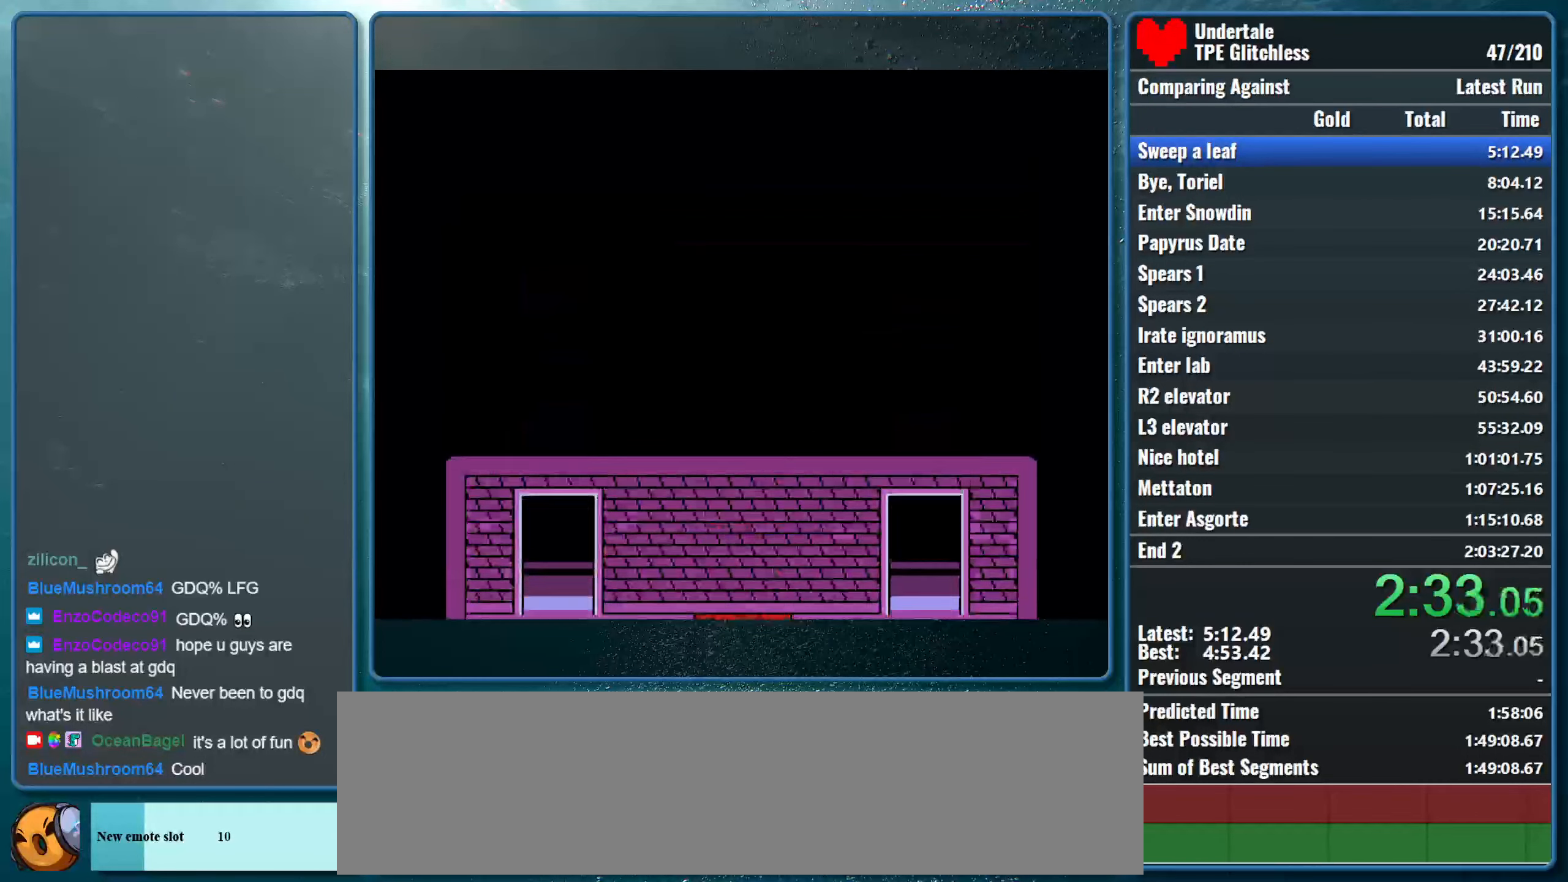
{"keys": ["down", "right", "up"], "events": [[33, "up", "down"], [66, "down", "down"]]}
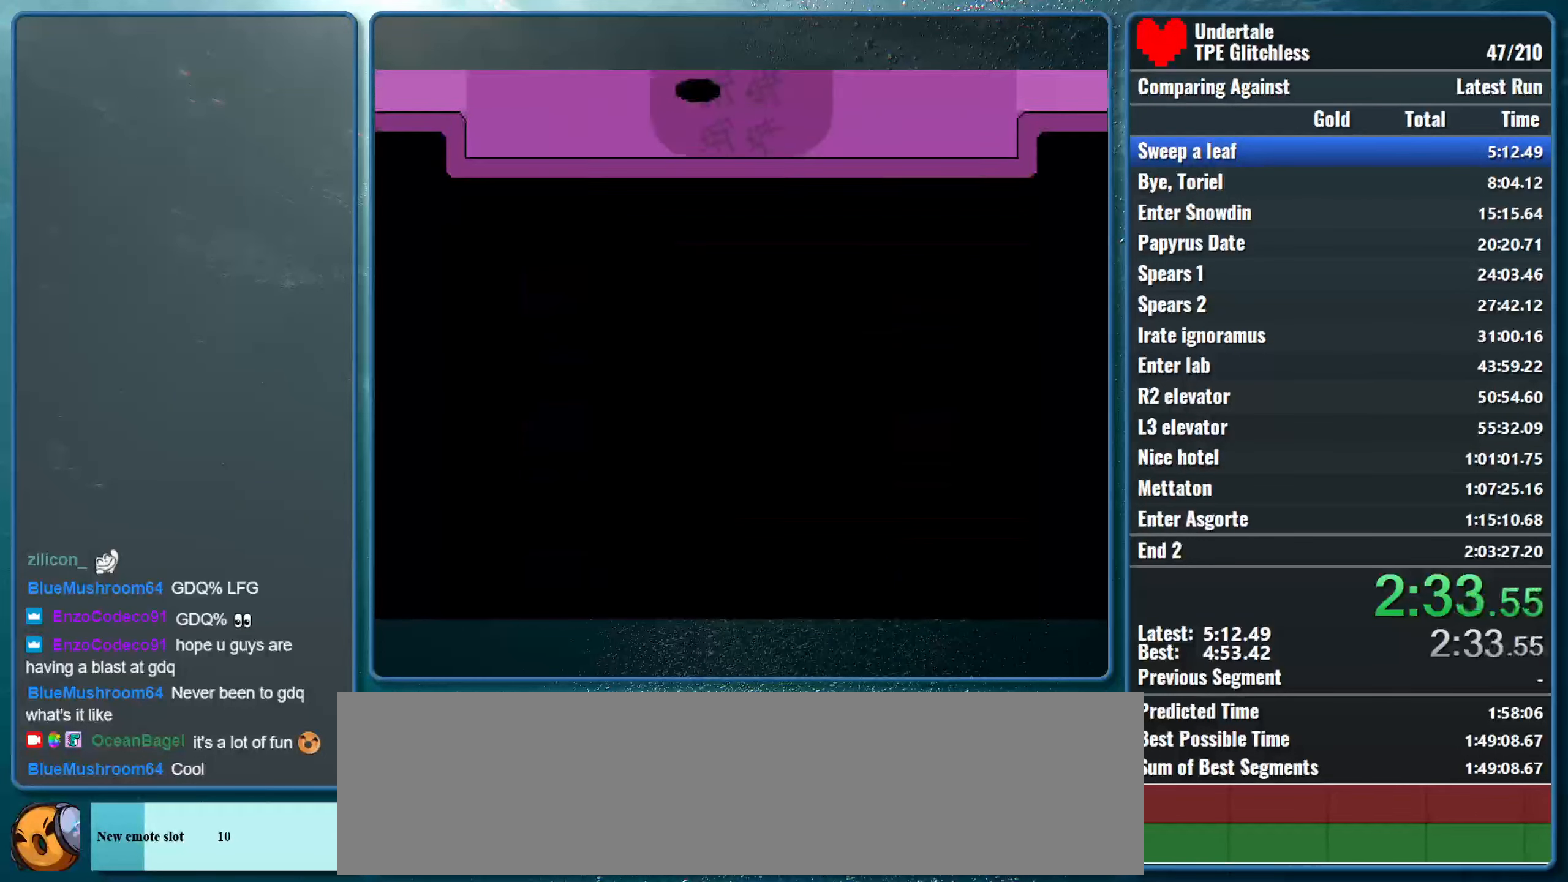
{"keys": ["down", "right", "up"], "events": []}
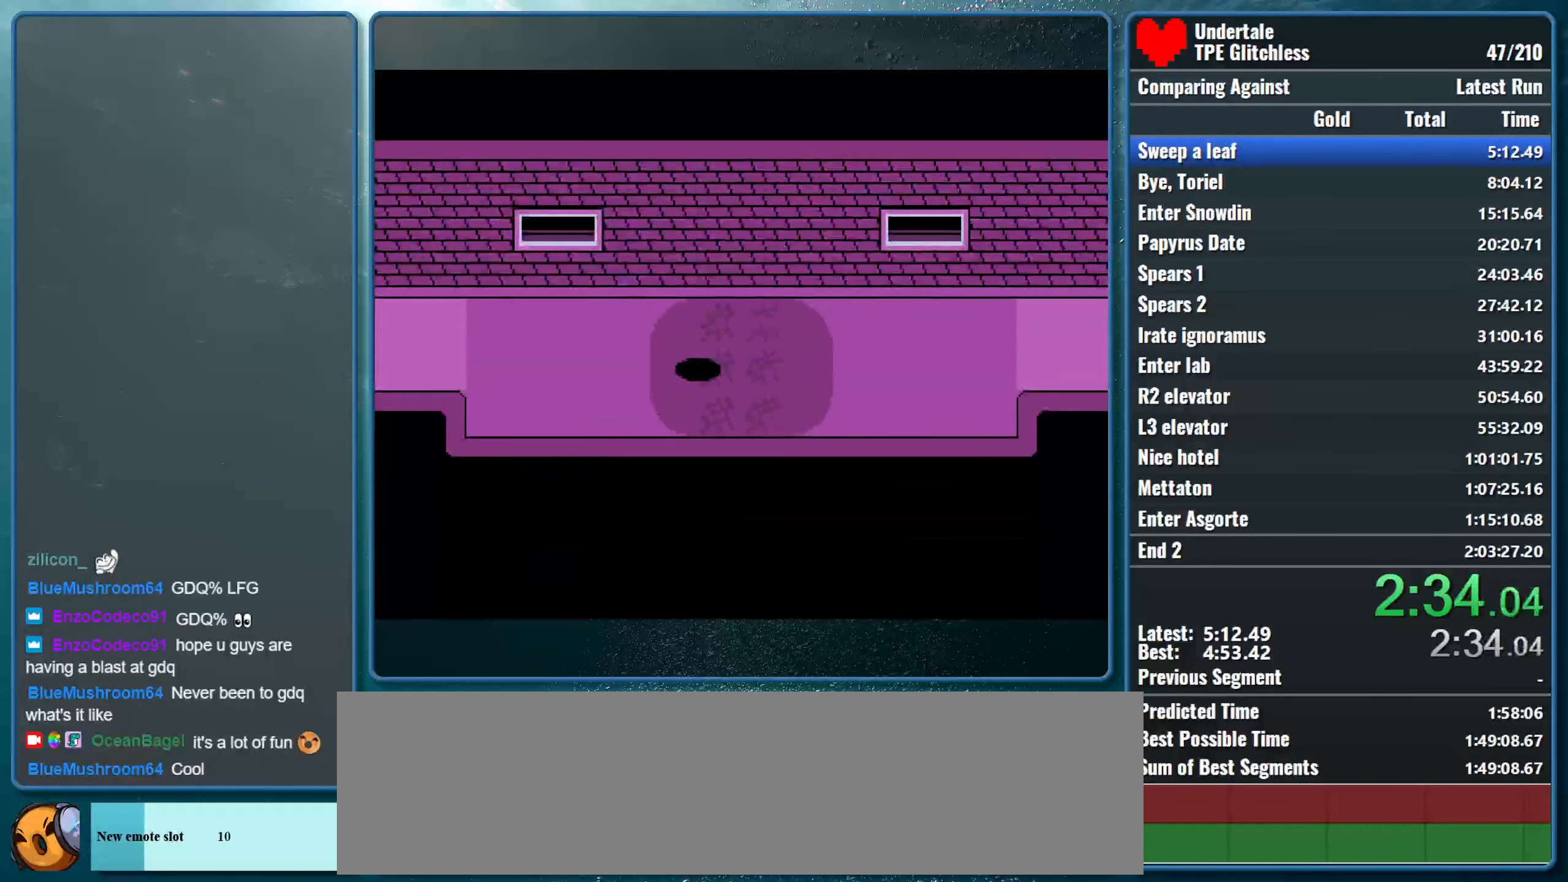
{"keys": ["down", "right", "up"], "events": []}
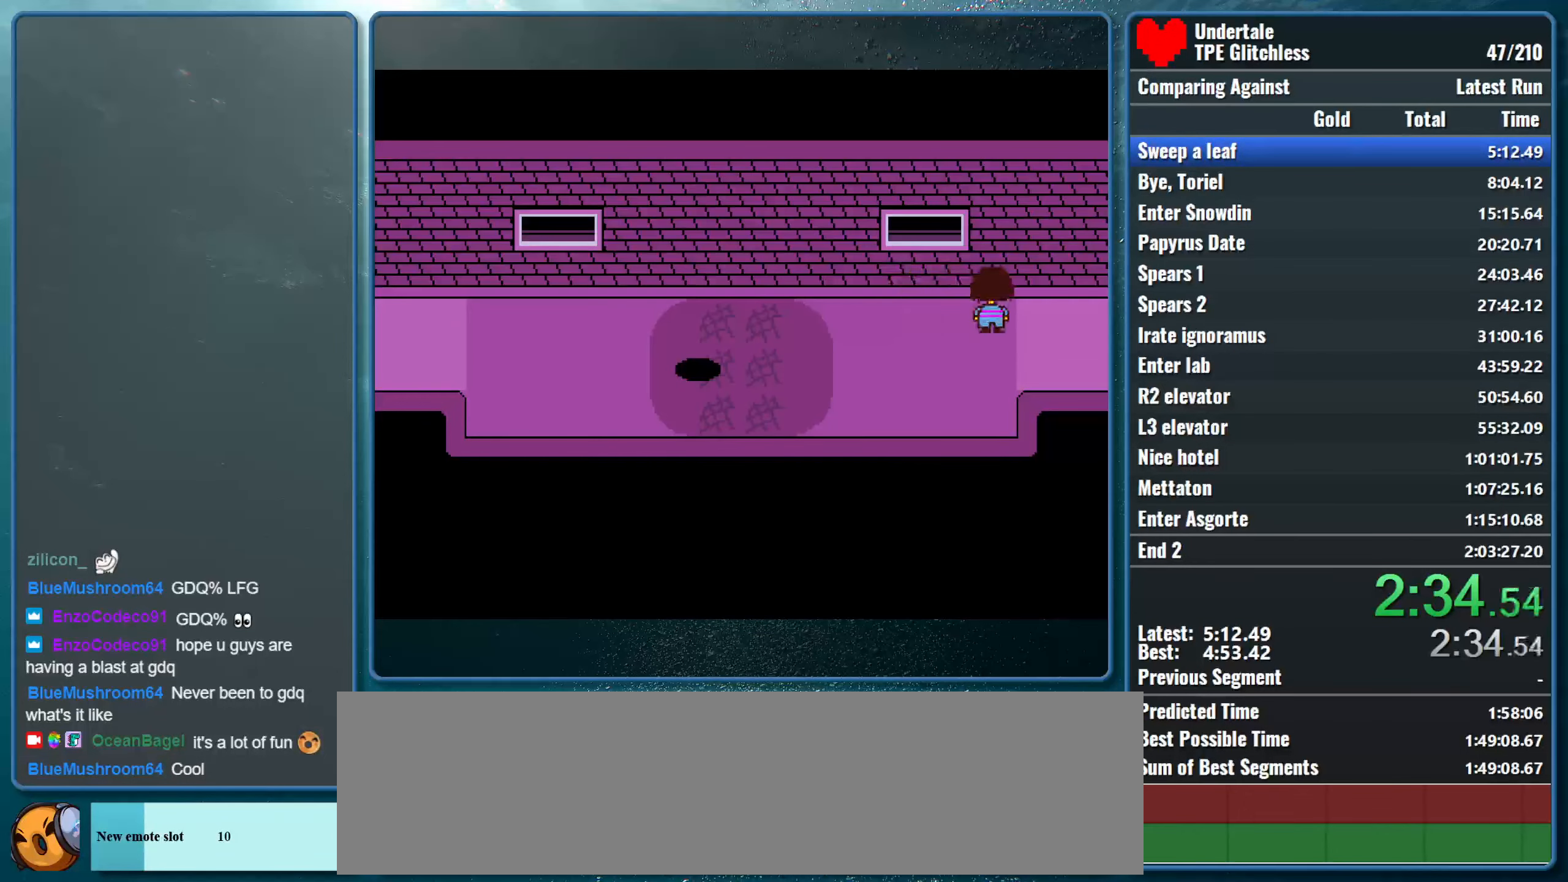
{"keys": ["down", "up"], "events": [[133, "down", "up"], [133, "right", "up"], [166, "up", "up"], [233, "down", "down"], [233, "left", "down"], [300, "up", "down"], [466, "left", "up"]]}
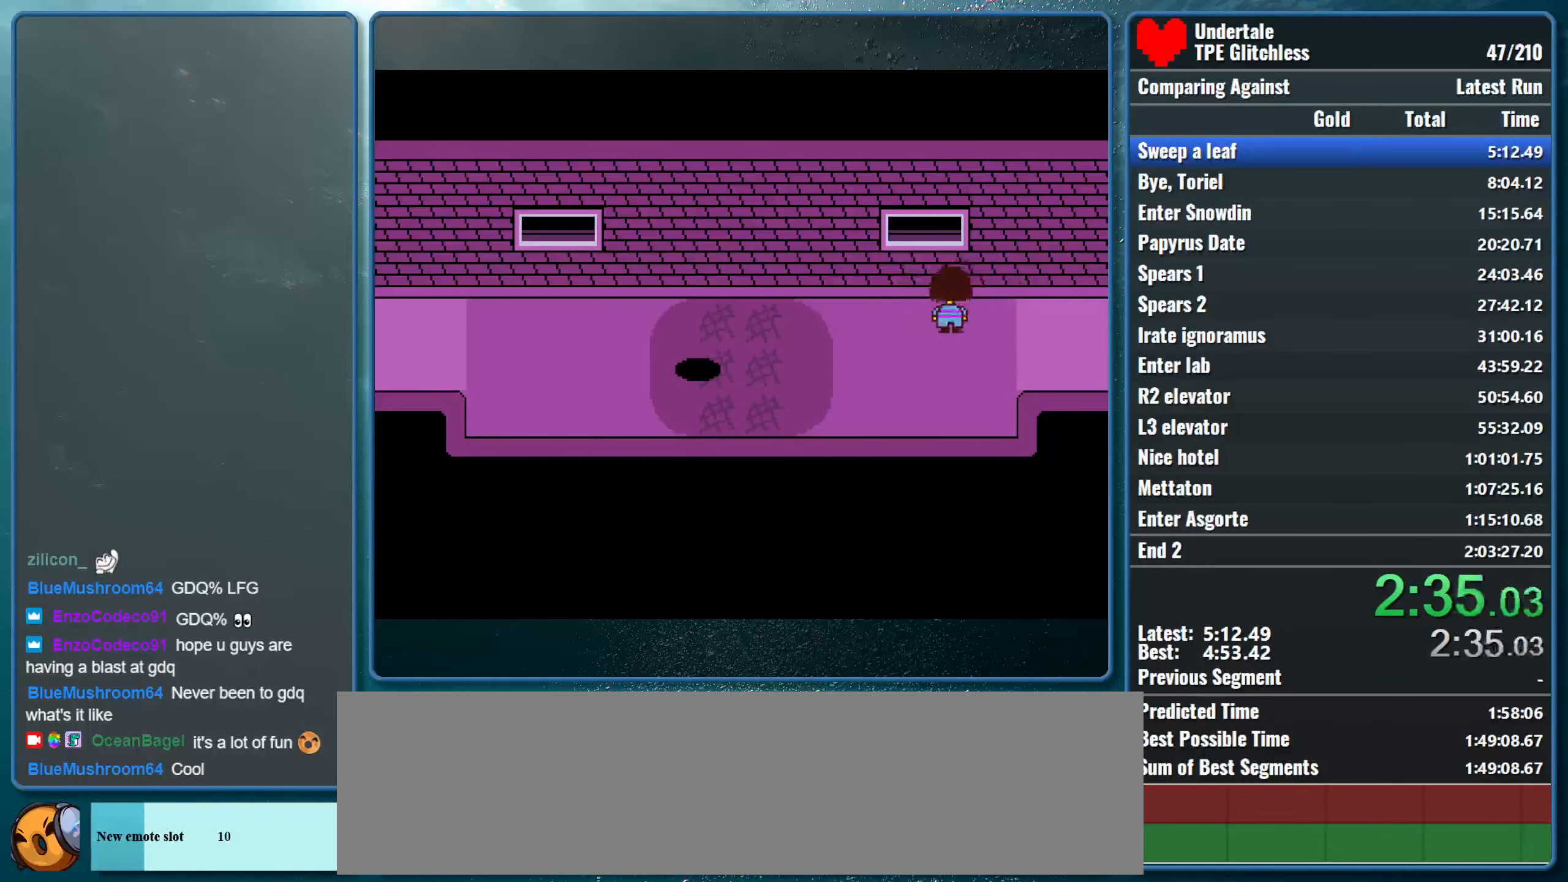
{"keys": ["down", "right", "up"], "events": [[333, "right", "down"]]}
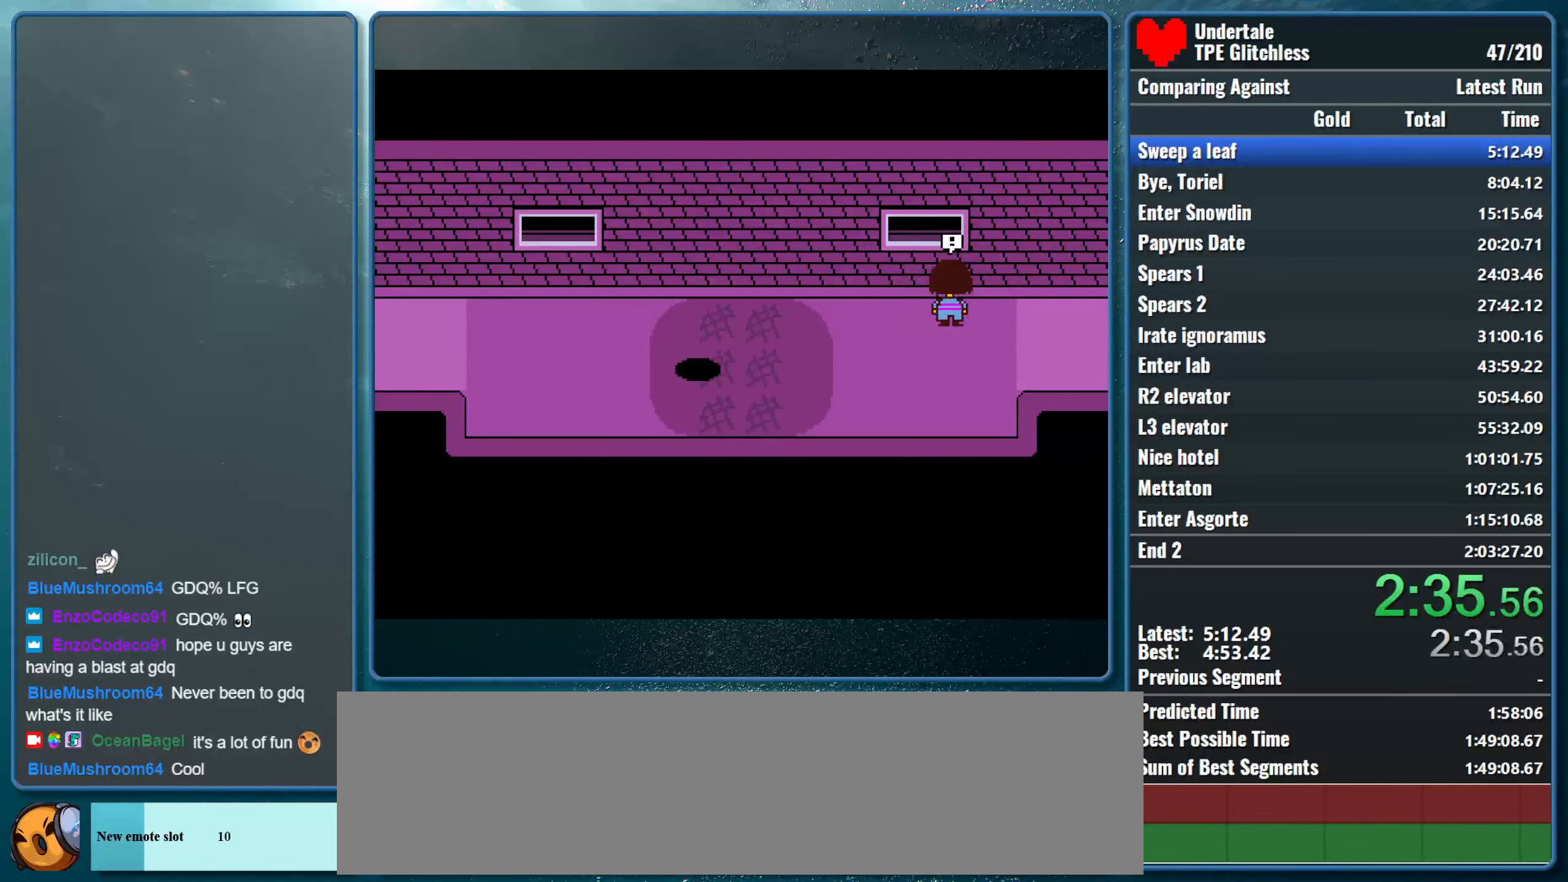
{"keys": [], "events": [[66, "right", "up"], [100, "right", "down"], [166, "right", "up"], [300, "down", "up"], [333, "up", "up"]]}